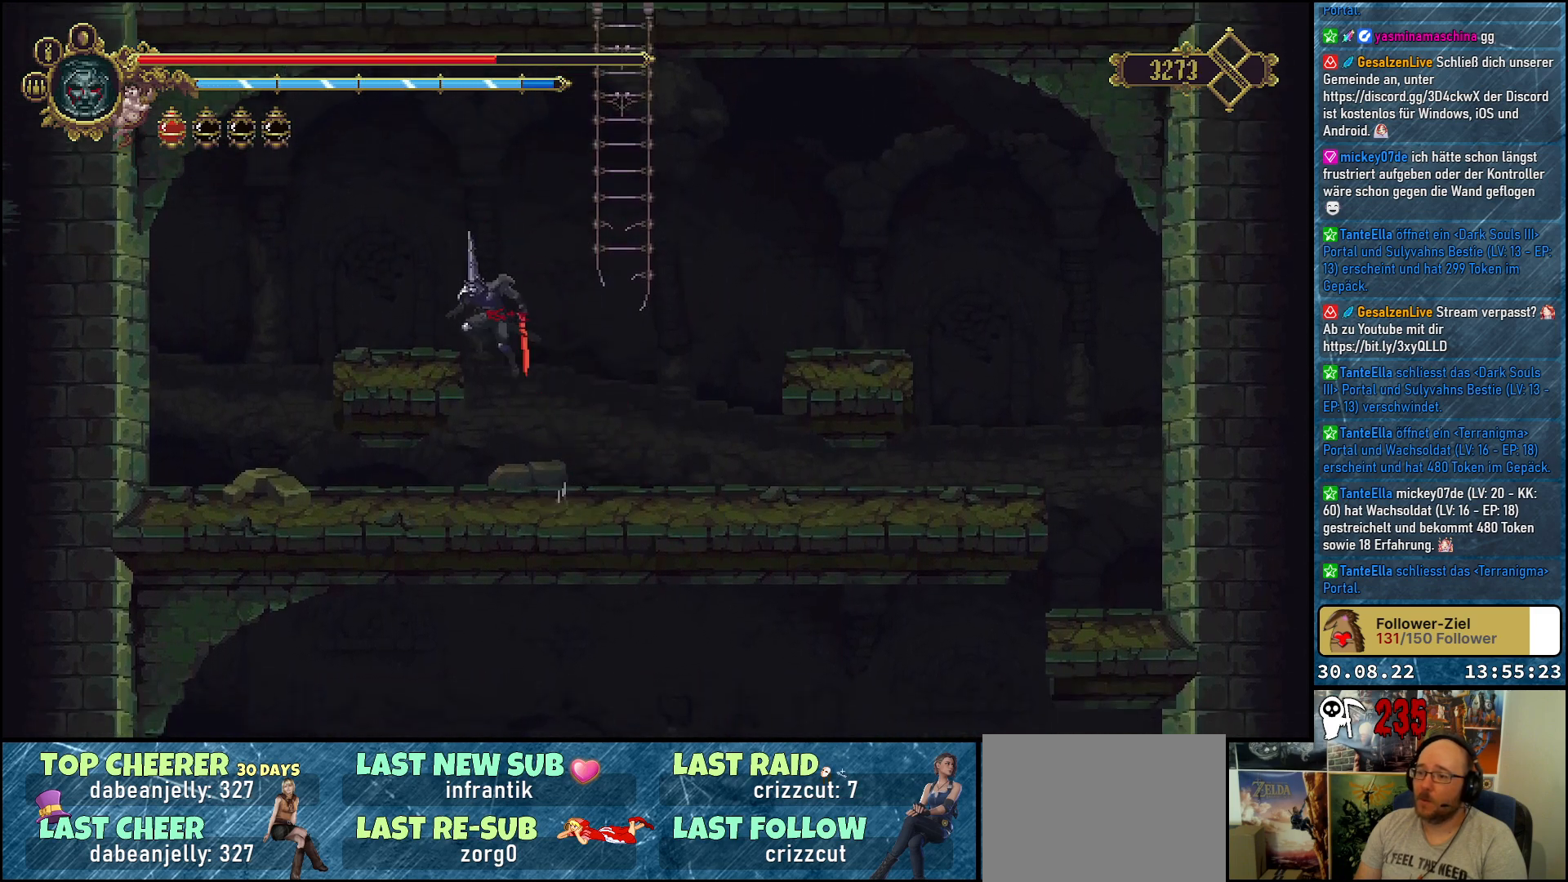
Gameplay with a controller (Xbox layout); each line is a JSON object with the inputs held at the frame after it. "events" lists button and stick changes between this image and that frame as [ms after this image, input, new state], when the widget could be followed in between.
{"buttons": ["A", "DPAD_RIGHT"], "left_stick": "center", "right_stick": "center", "events": [[50, "DPAD_LEFT", "up"], [400, "DPAD_RIGHT", "down"], [450, "A", "down"]]}
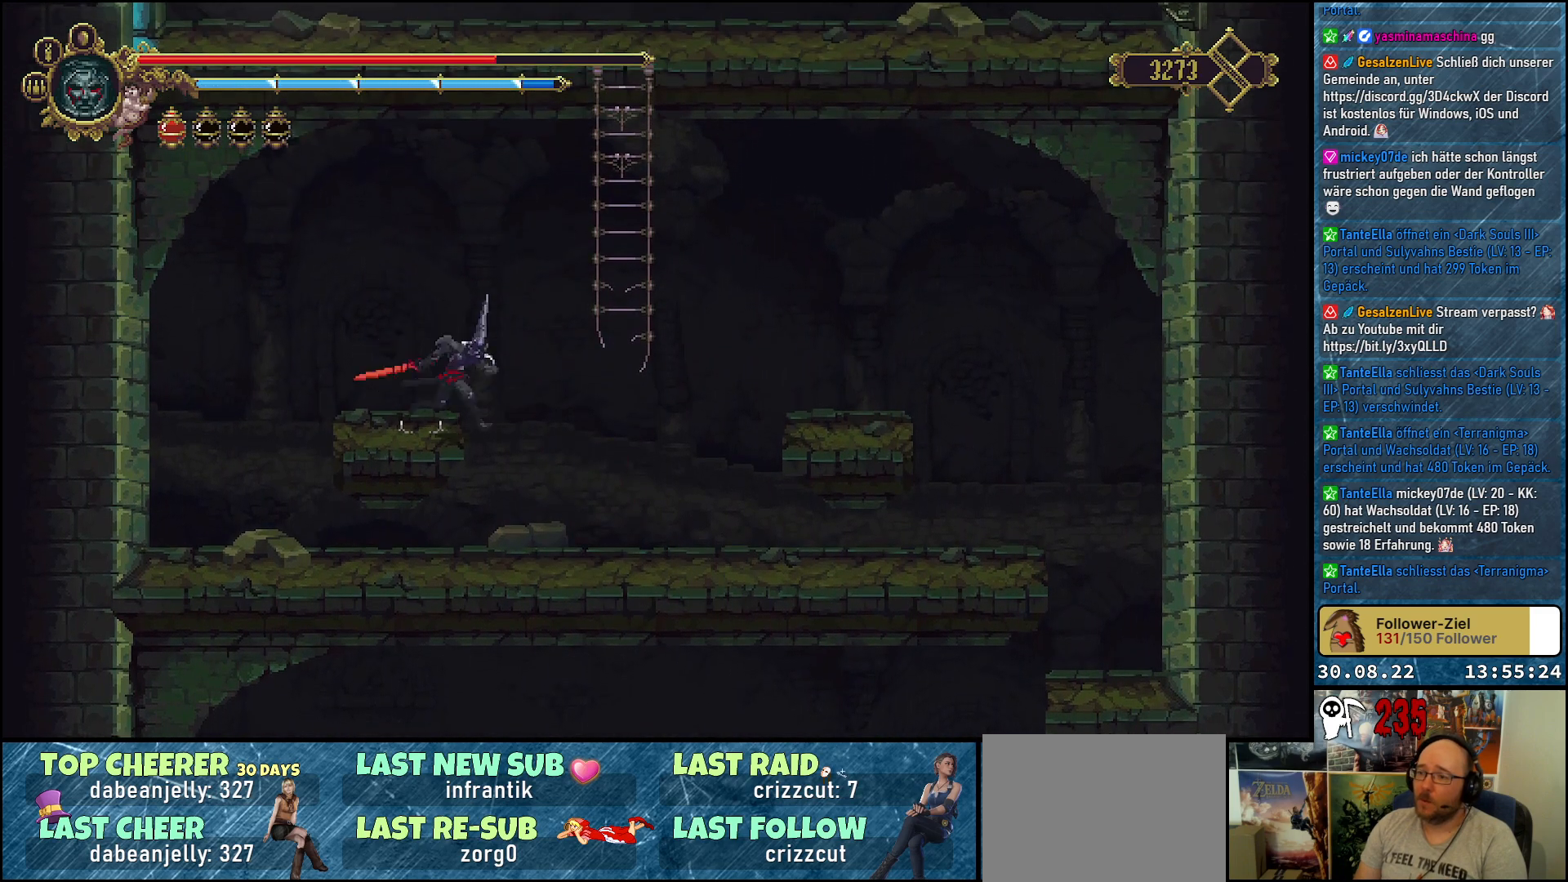
{"buttons": ["DPAD_UP", "DPAD_RIGHT"], "left_stick": "center", "right_stick": "center", "events": [[483, "DPAD_UP", "down"], [500, "A", "up"]]}
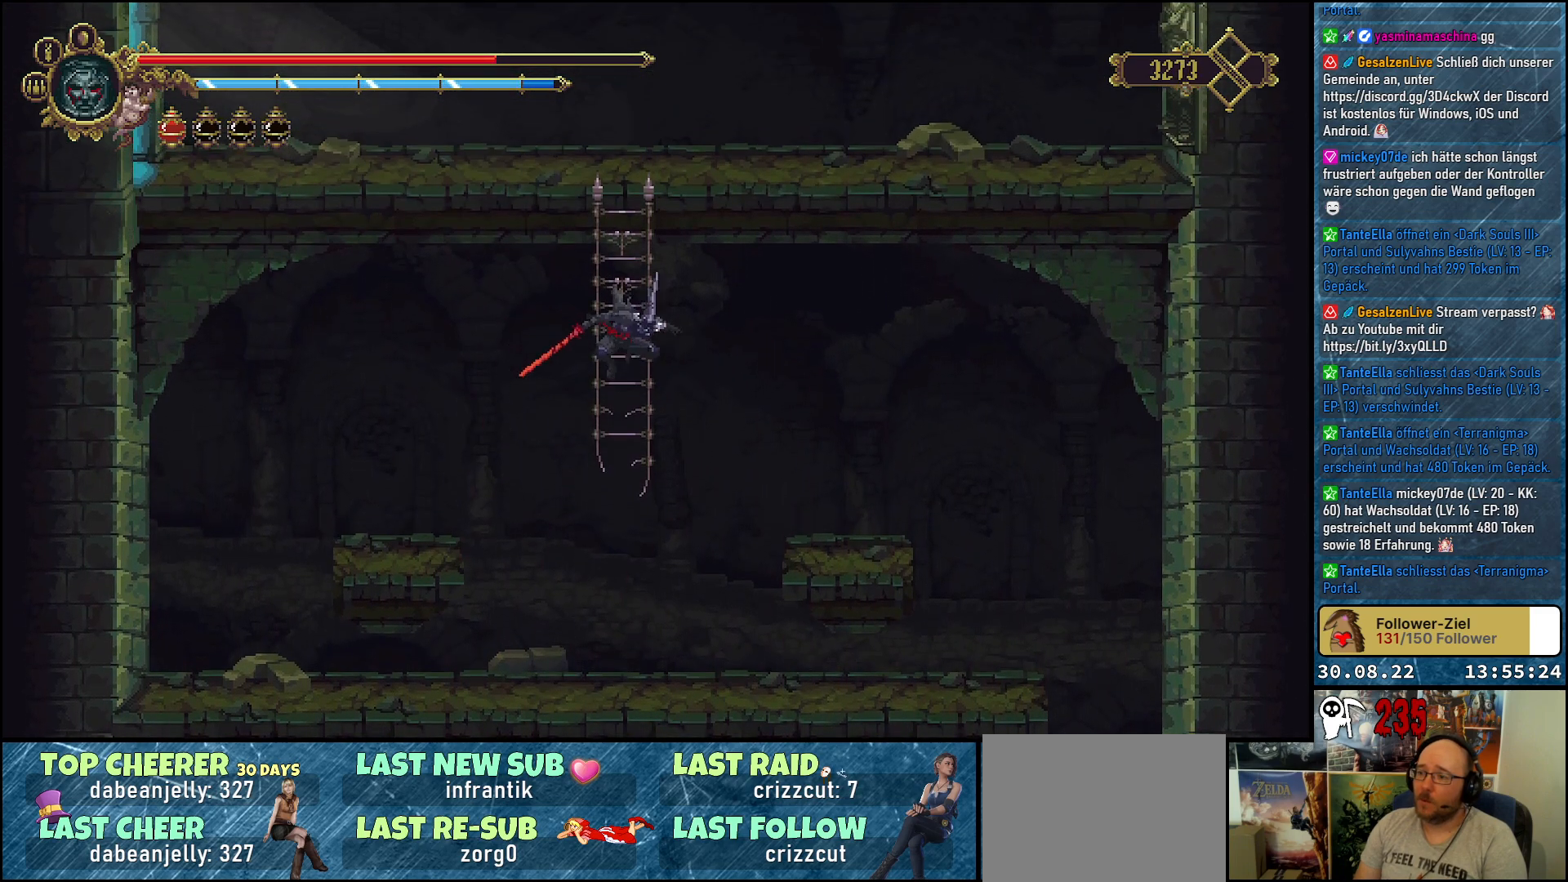
{"buttons": ["DPAD_UP"], "left_stick": "center", "right_stick": "center", "events": [[33, "DPAD_RIGHT", "up"], [117, "A", "down"], [250, "A", "up"], [350, "A", "down"], [450, "A", "up"]]}
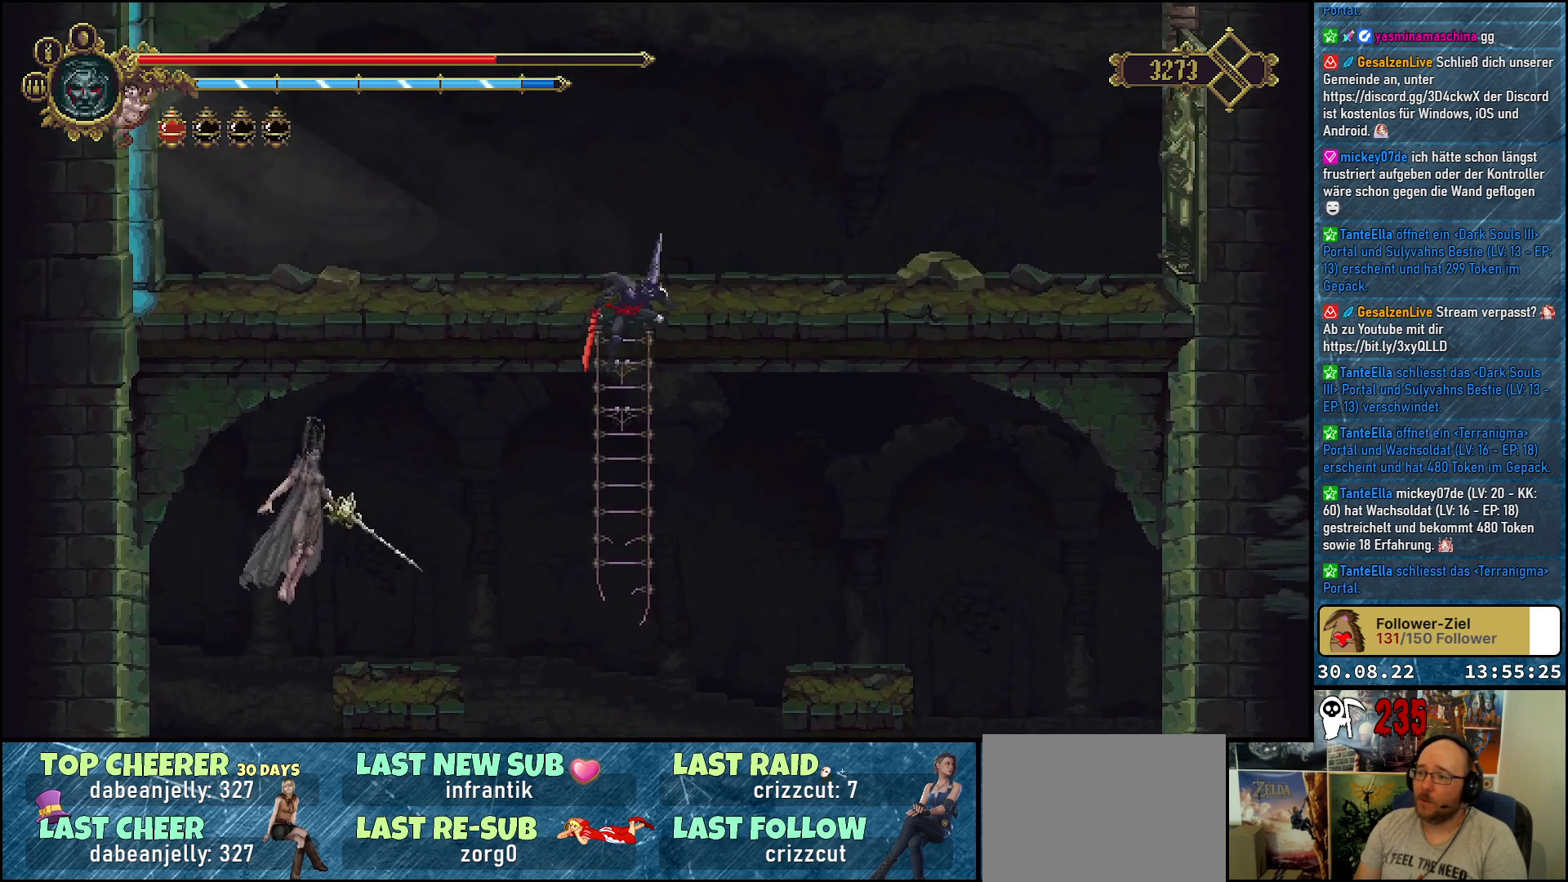
{"buttons": ["DPAD_UP"], "left_stick": "center", "right_stick": "center", "events": [[67, "A", "down"], [150, "A", "up"], [217, "A", "down"], [317, "A", "up"], [367, "A", "down"], [467, "A", "up"]]}
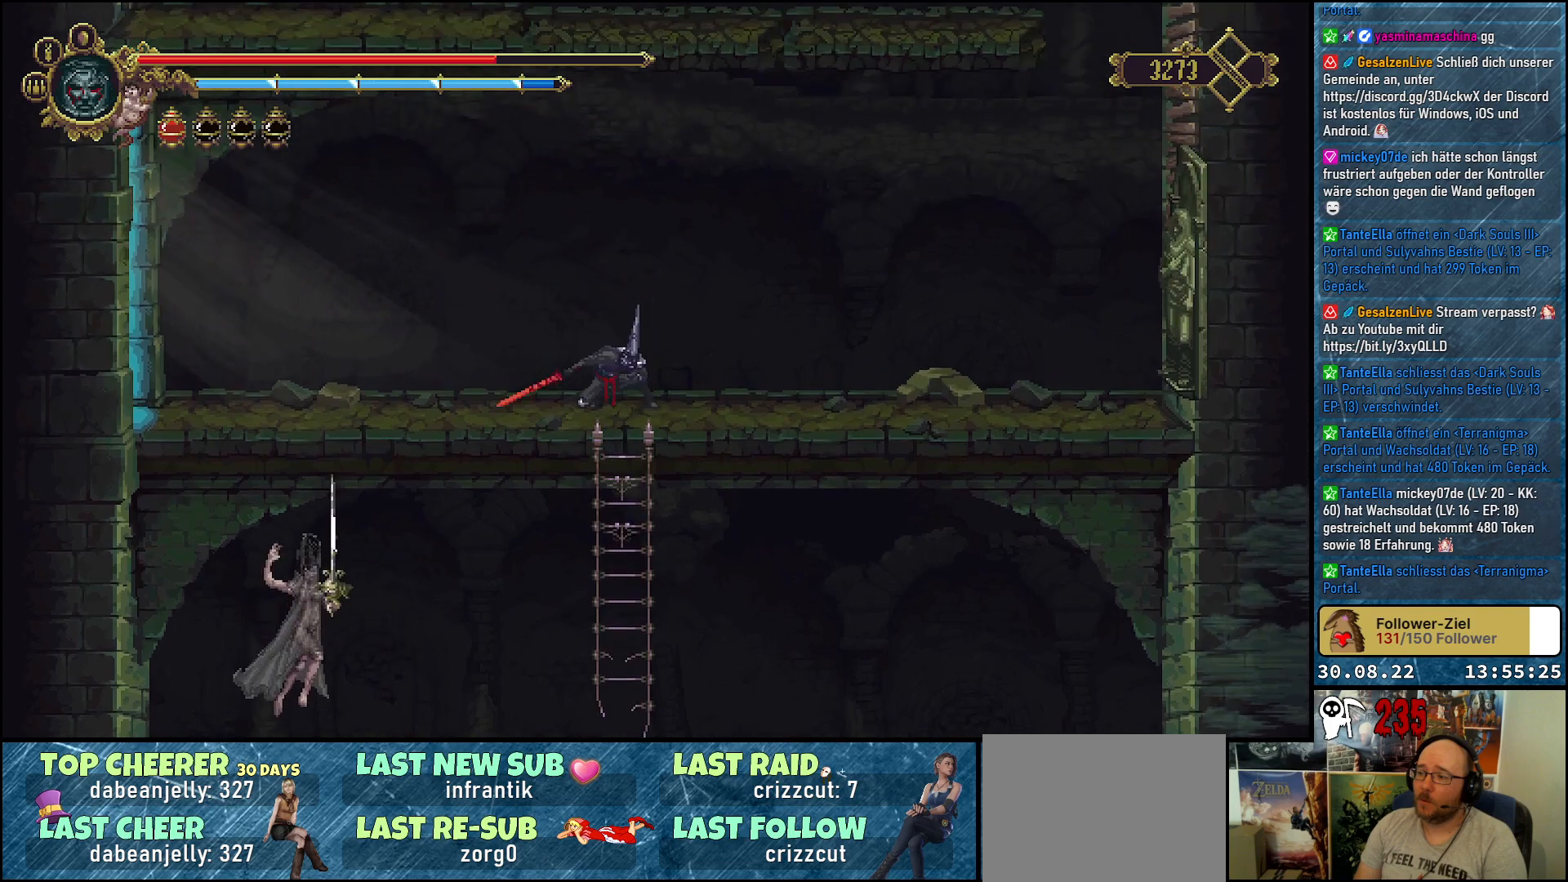
{"buttons": ["DPAD_RIGHT"], "left_stick": "center", "right_stick": "center", "events": [[33, "DPAD_LEFT", "down"], [150, "DPAD_UP", "up"], [300, "DPAD_LEFT", "up"], [483, "DPAD_RIGHT", "down"]]}
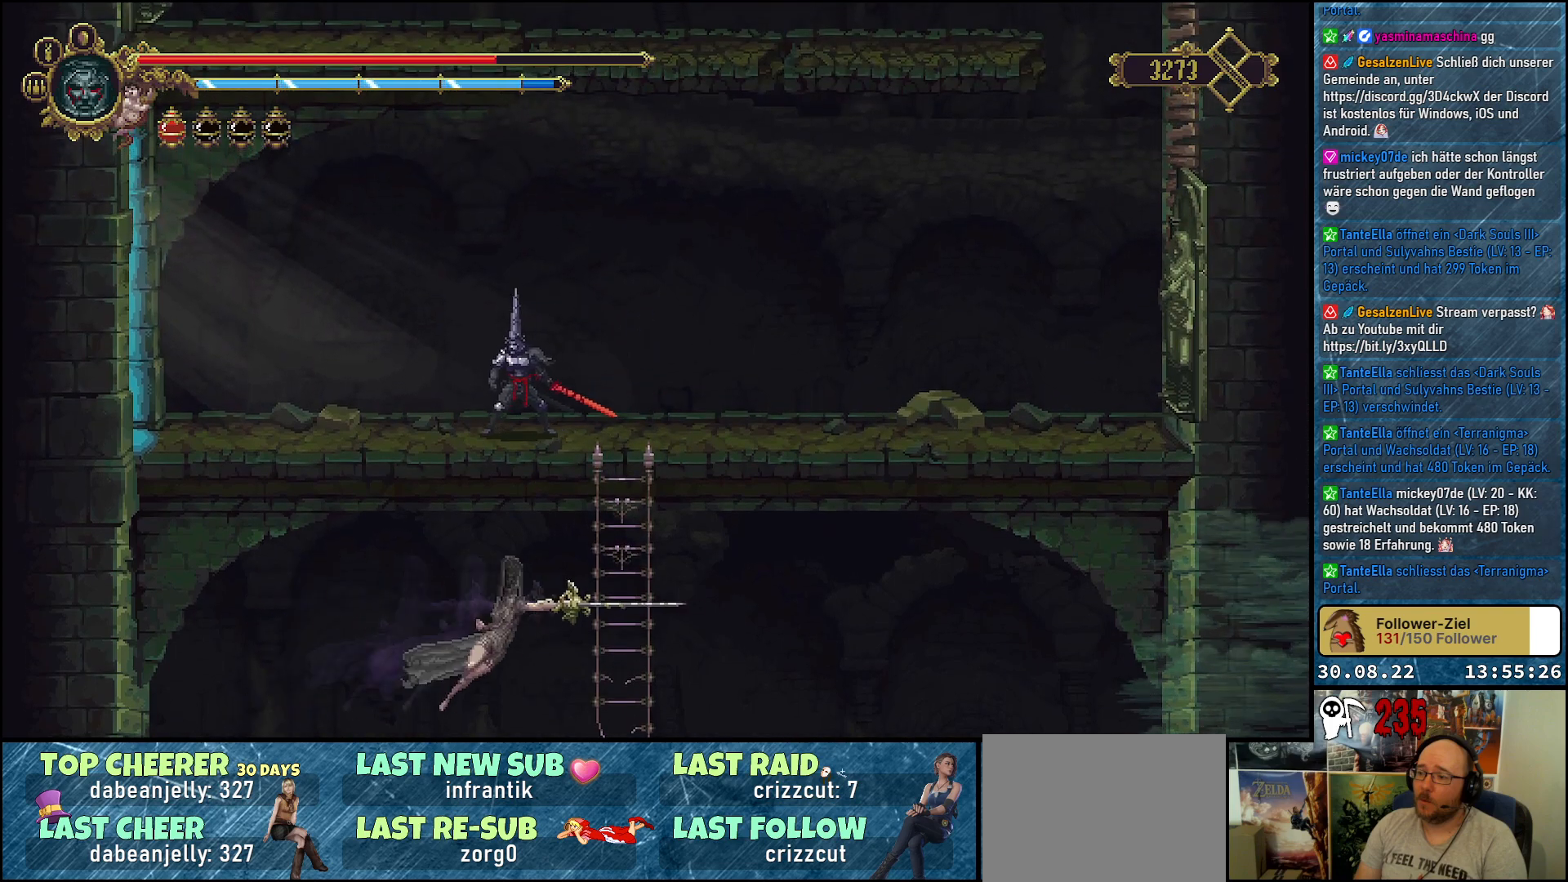
{"buttons": ["DPAD_RIGHT"], "left_stick": "center", "right_stick": "center", "events": [[117, "A", "down"], [317, "A", "up"]]}
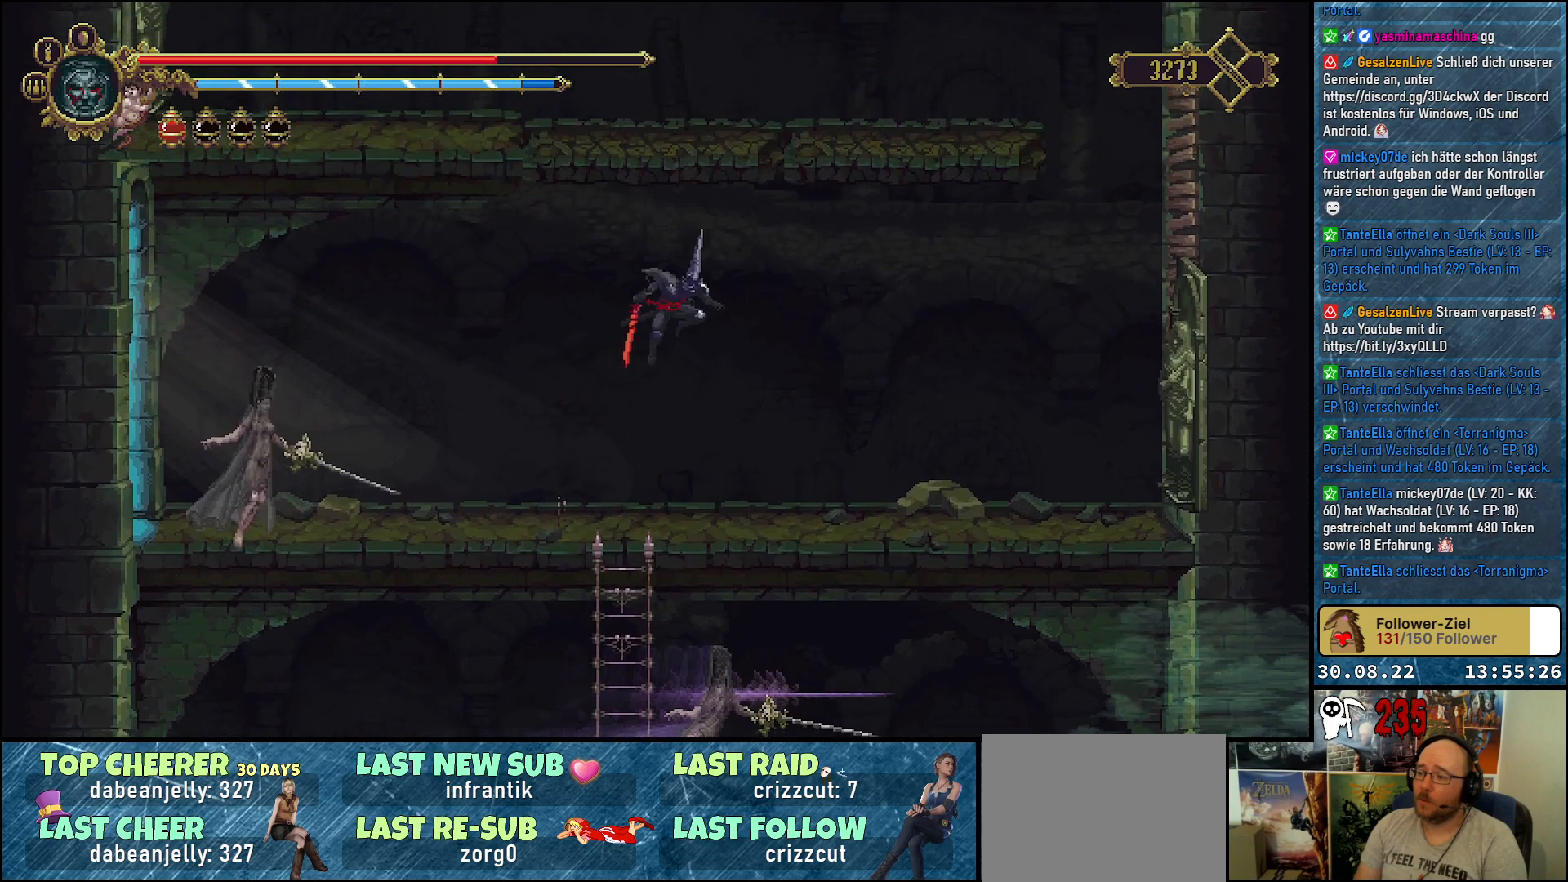
{"buttons": ["DPAD_LEFT"], "left_stick": "center", "right_stick": "center", "events": [[267, "DPAD_RIGHT", "up"], [433, "DPAD_LEFT", "down"]]}
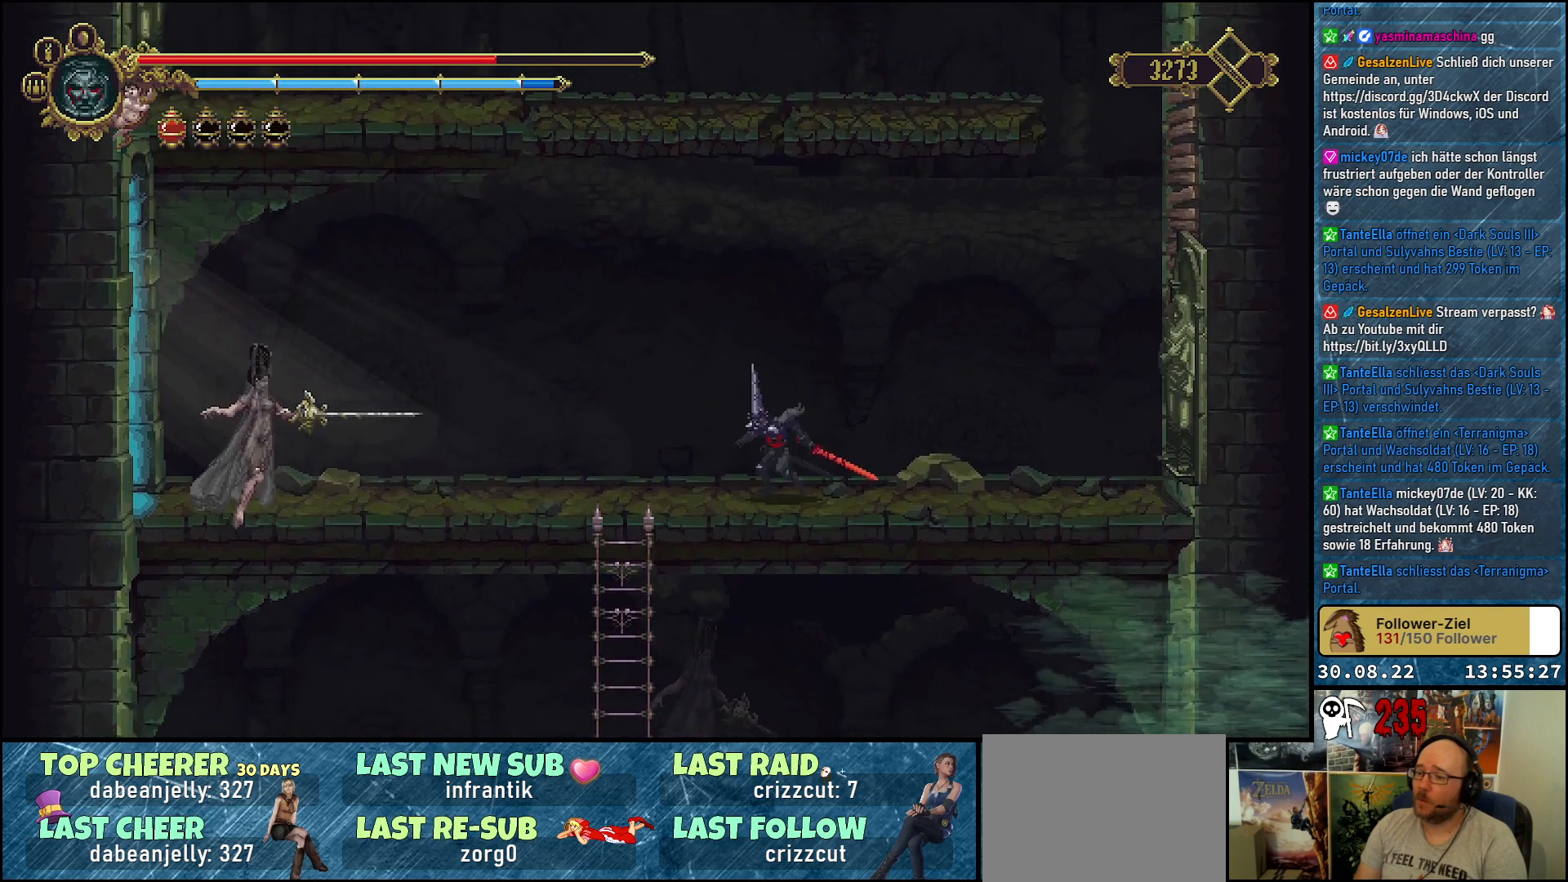
{"buttons": ["DPAD_LEFT"], "left_stick": "center", "right_stick": "center", "events": []}
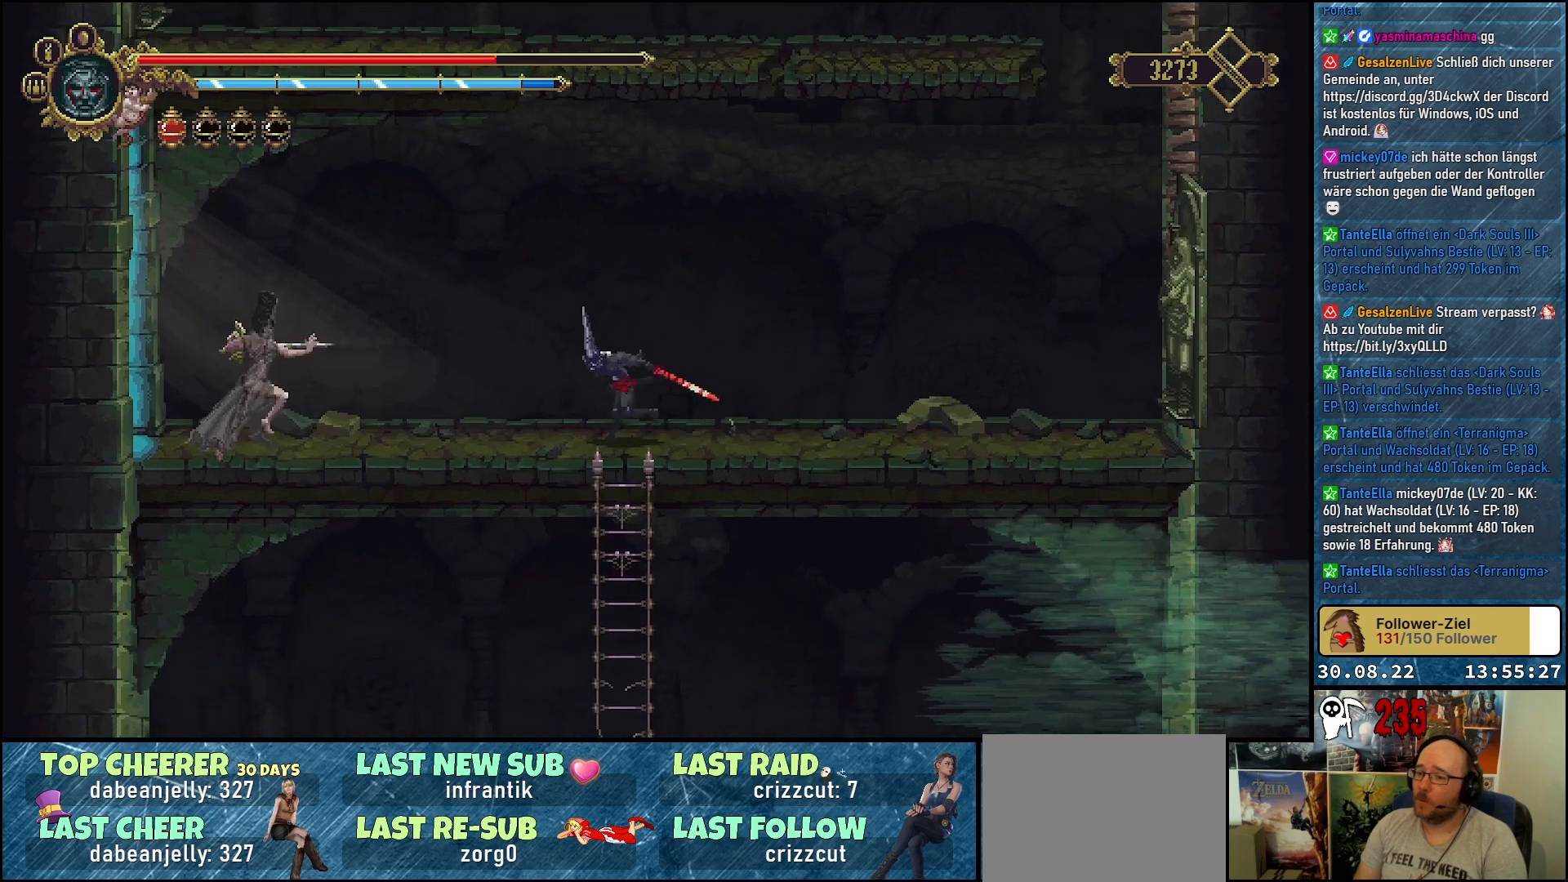
{"buttons": ["X"], "left_stick": "center", "right_stick": "center", "events": [[67, "X", "down"], [183, "DPAD_LEFT", "up"], [217, "X", "up"], [283, "X", "down"], [400, "X", "up"], [500, "X", "down"]]}
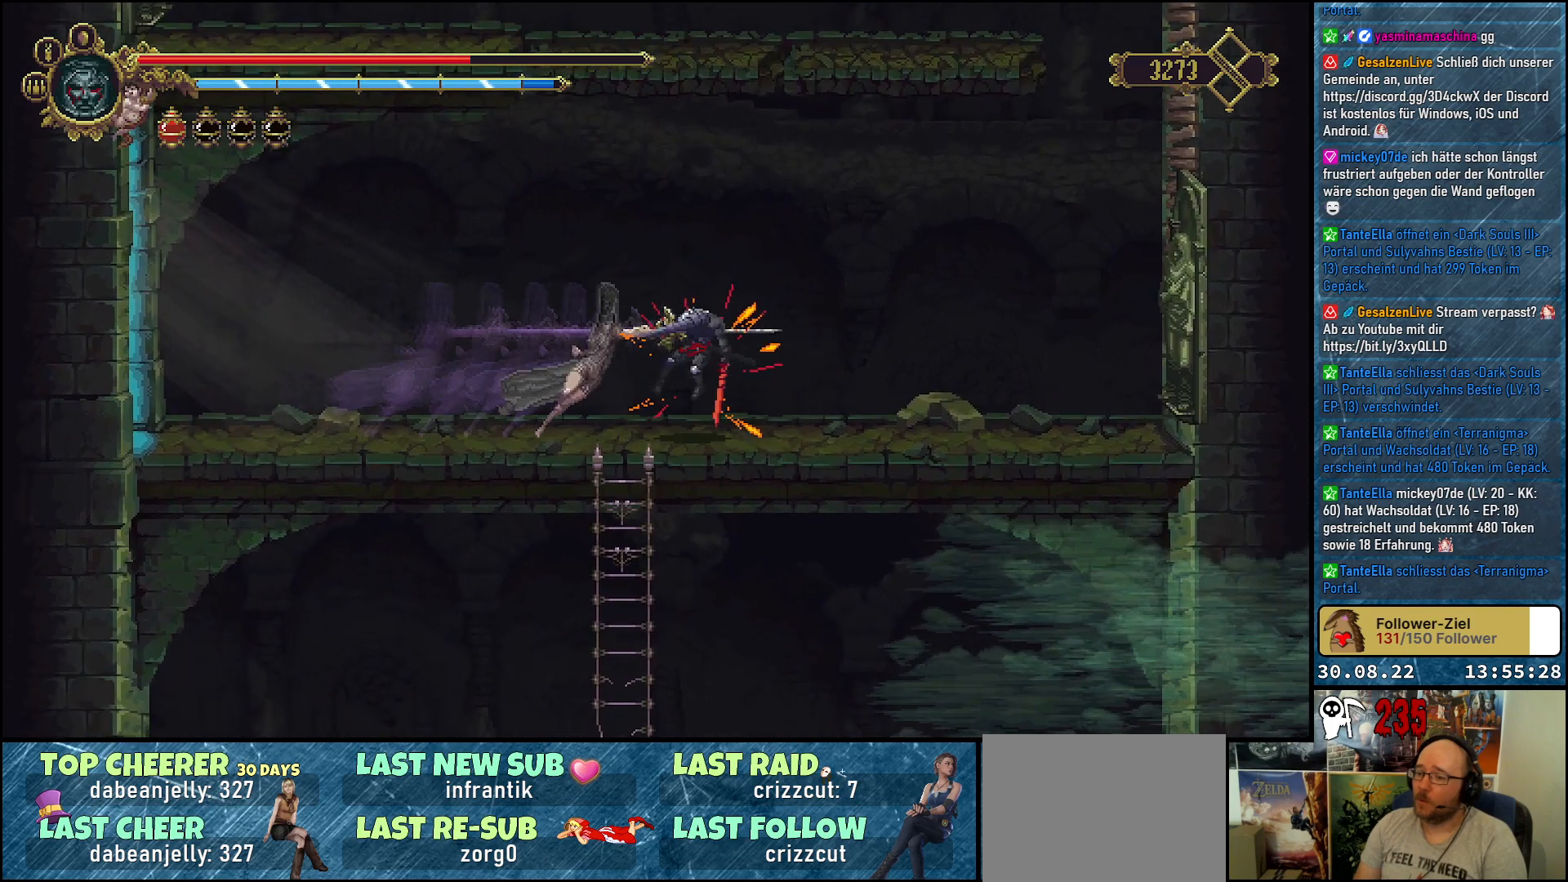
{"buttons": [], "left_stick": "center", "right_stick": "center", "events": [[33, "X", "up"], [83, "X", "down"], [183, "X", "up"], [267, "X", "down"], [317, "X", "up"], [417, "X", "down"], [483, "X", "up"]]}
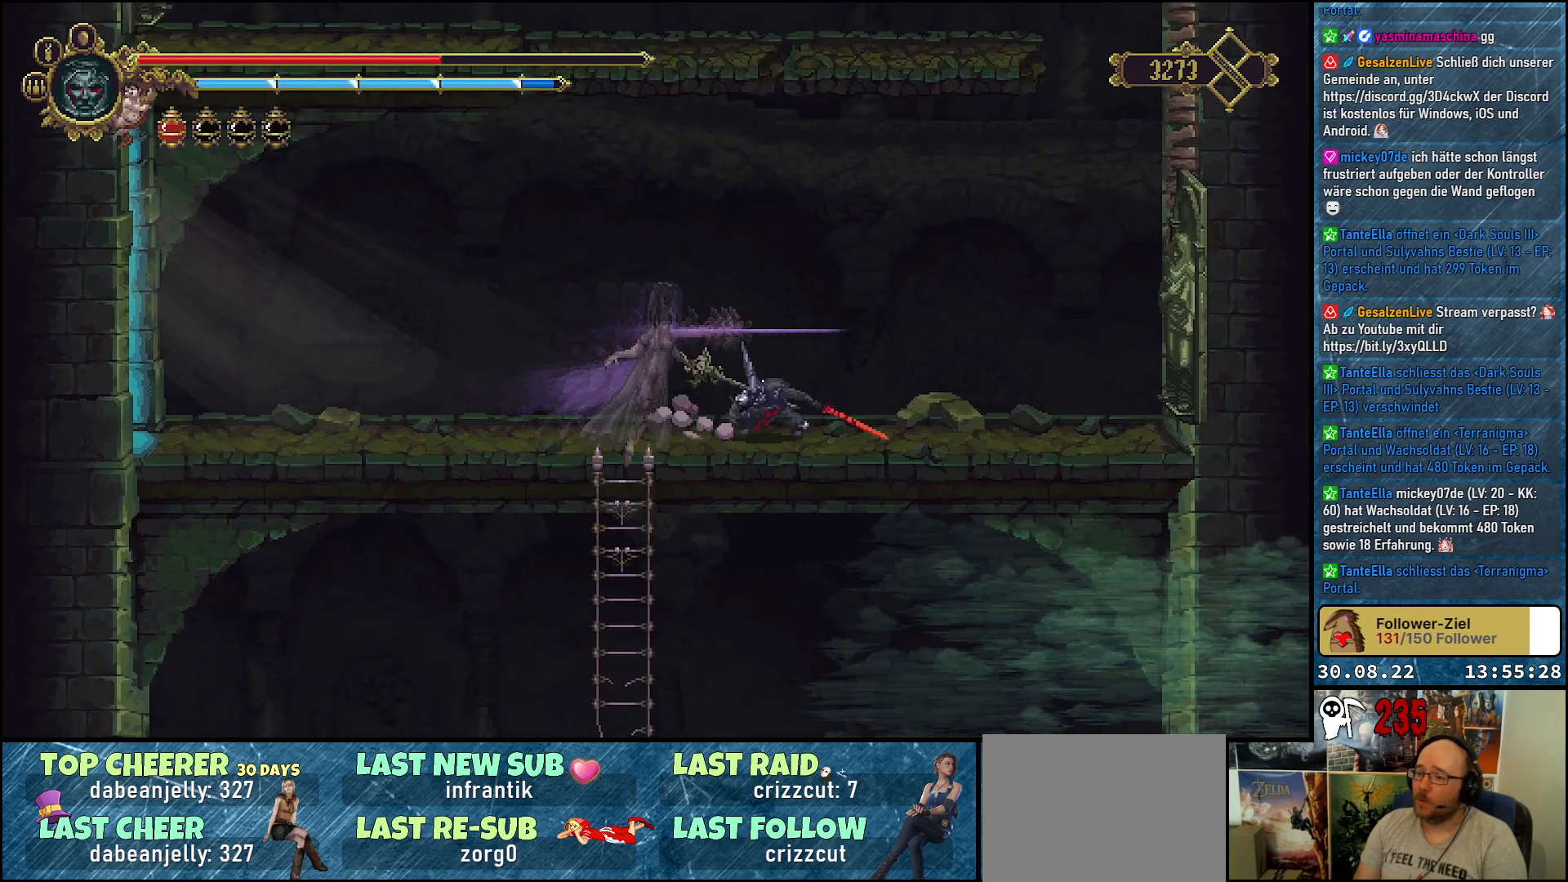
{"buttons": ["X"], "left_stick": "center", "right_stick": "center", "events": [[83, "X", "down"], [150, "X", "up"], [250, "X", "down"], [317, "X", "up"], [417, "X", "down"]]}
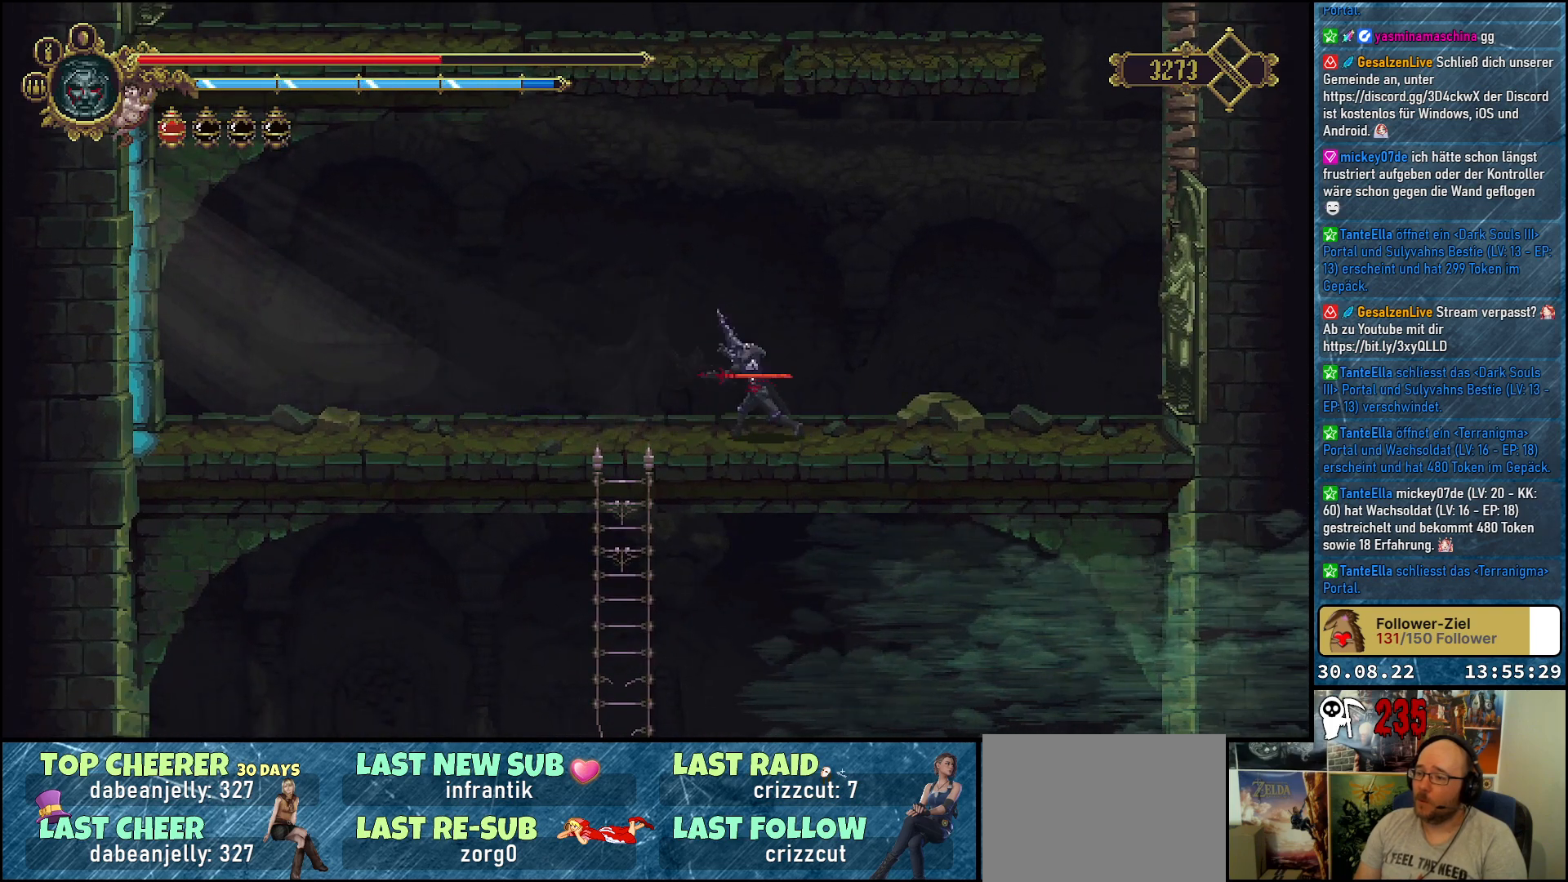
{"buttons": ["X"], "left_stick": "center", "right_stick": "center", "events": [[33, "X", "up"], [67, "X", "down"], [183, "X", "up"], [267, "X", "down"], [367, "X", "up"], [467, "X", "down"]]}
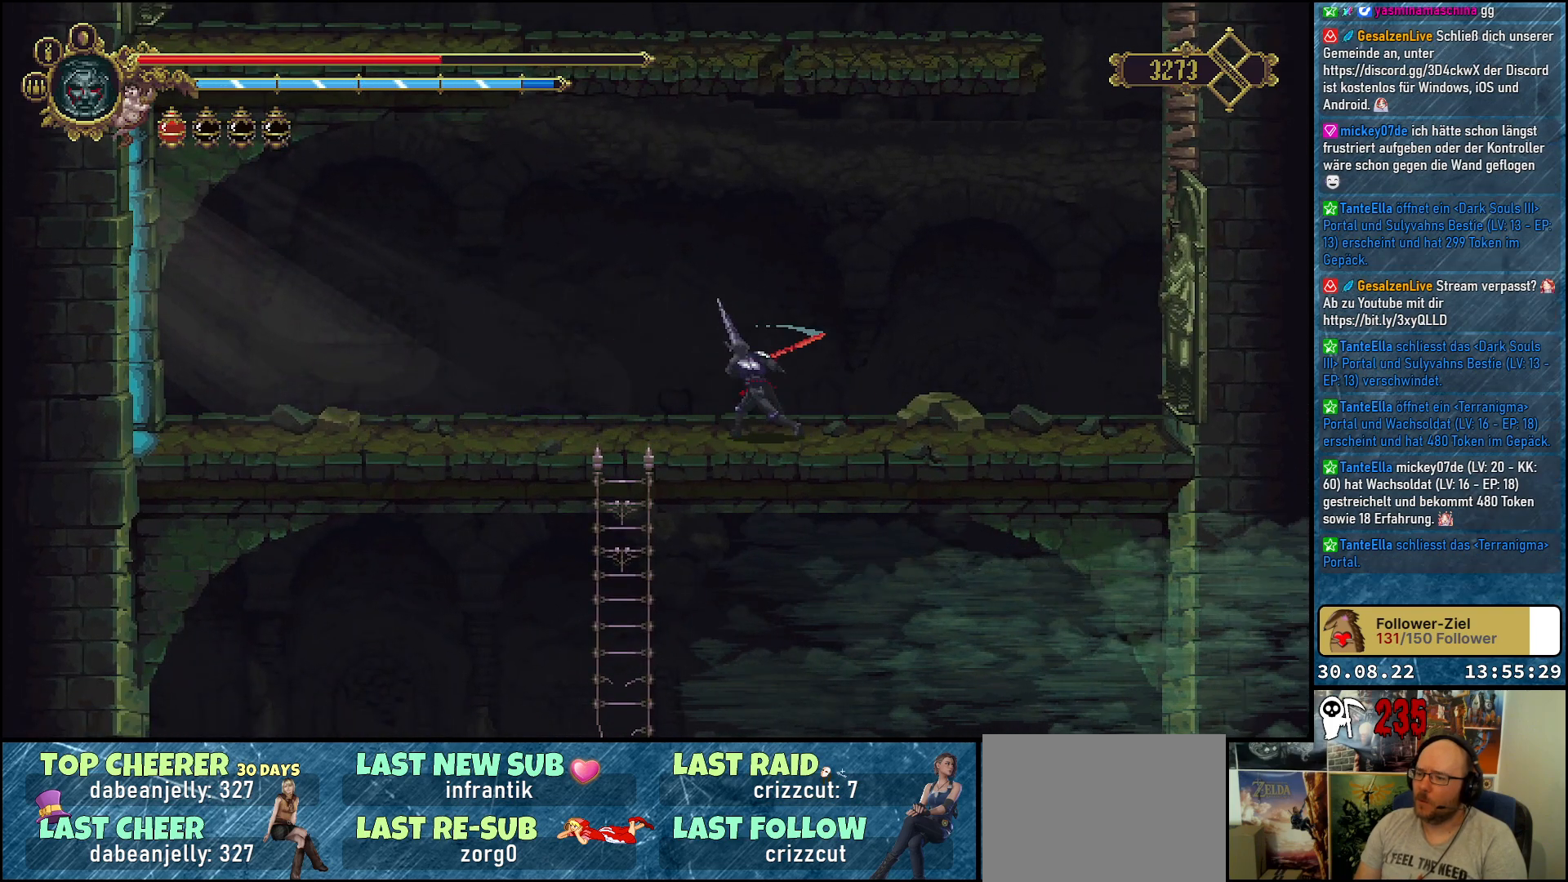
{"buttons": [], "left_stick": "center", "right_stick": "center", "events": [[33, "X", "up"]]}
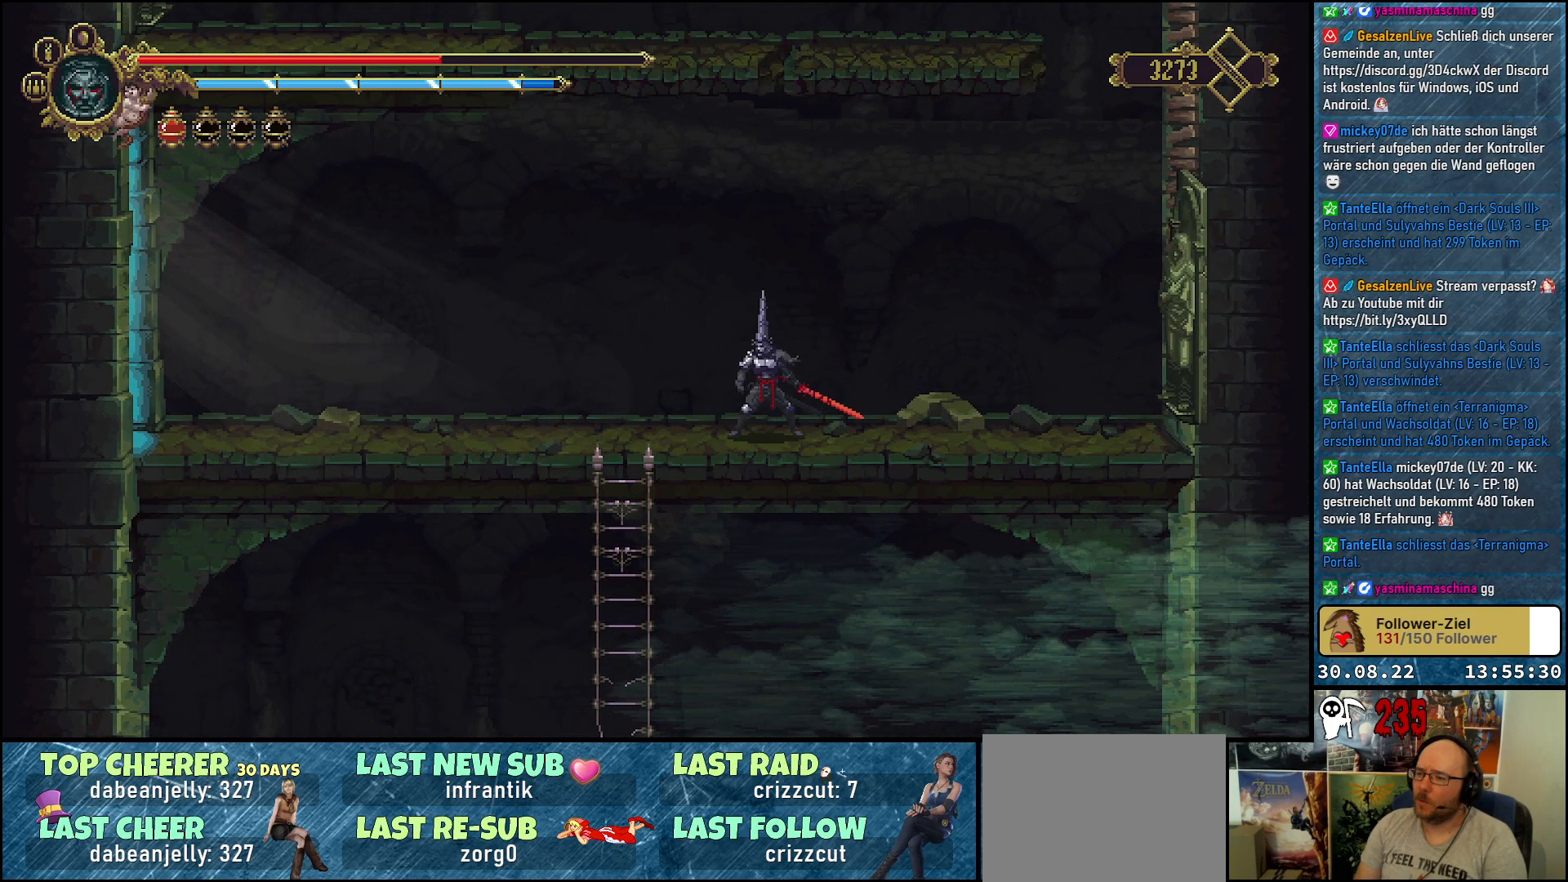
{"buttons": [], "left_stick": "center", "right_stick": "center", "events": []}
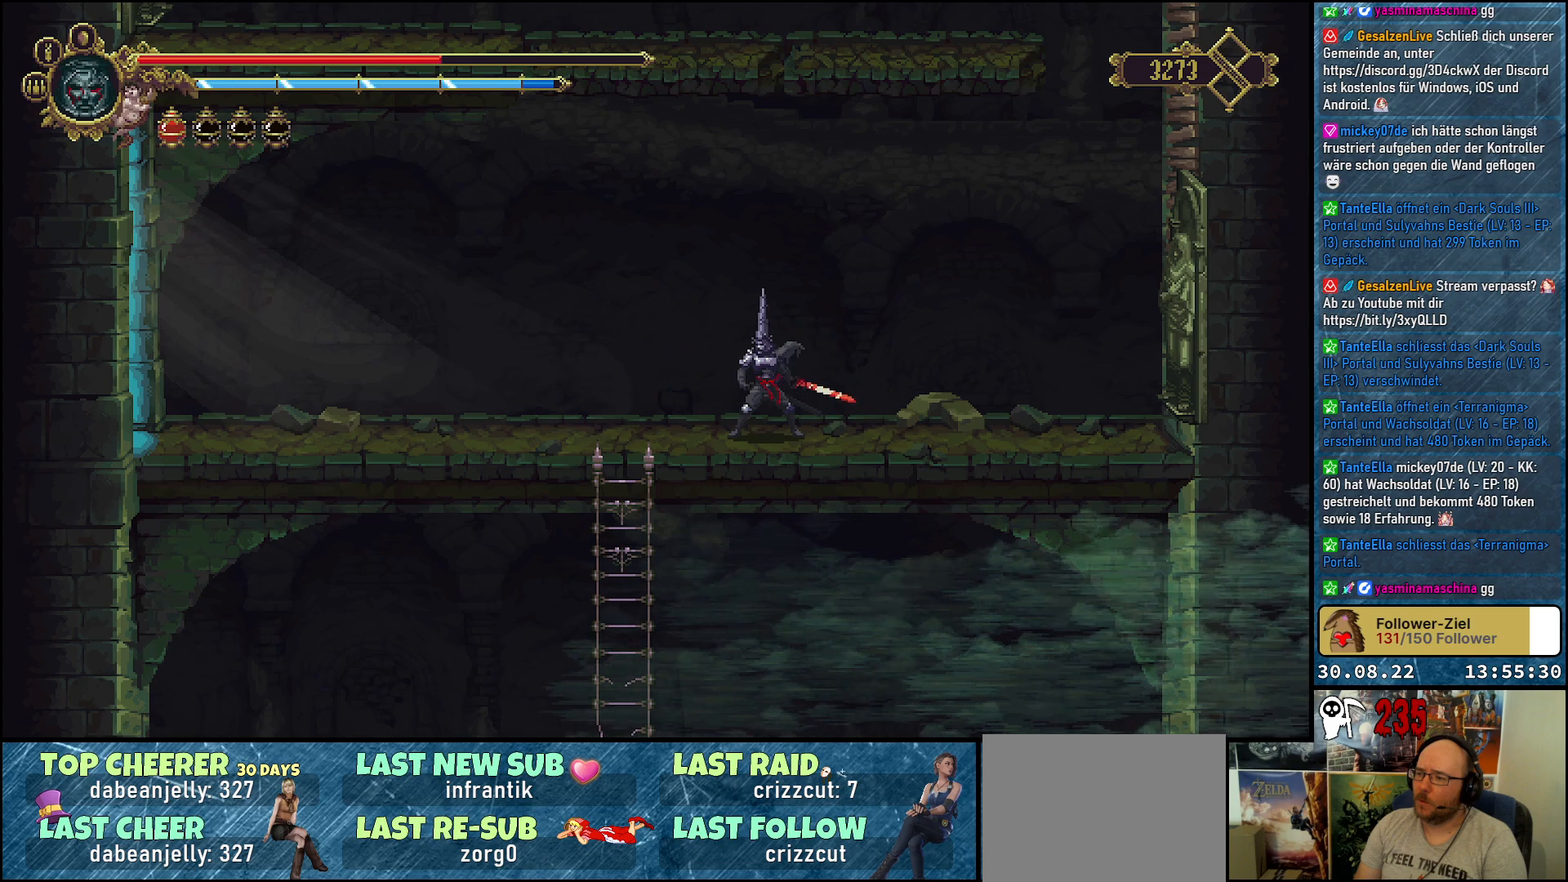
{"buttons": [], "left_stick": "center", "right_stick": "center", "events": []}
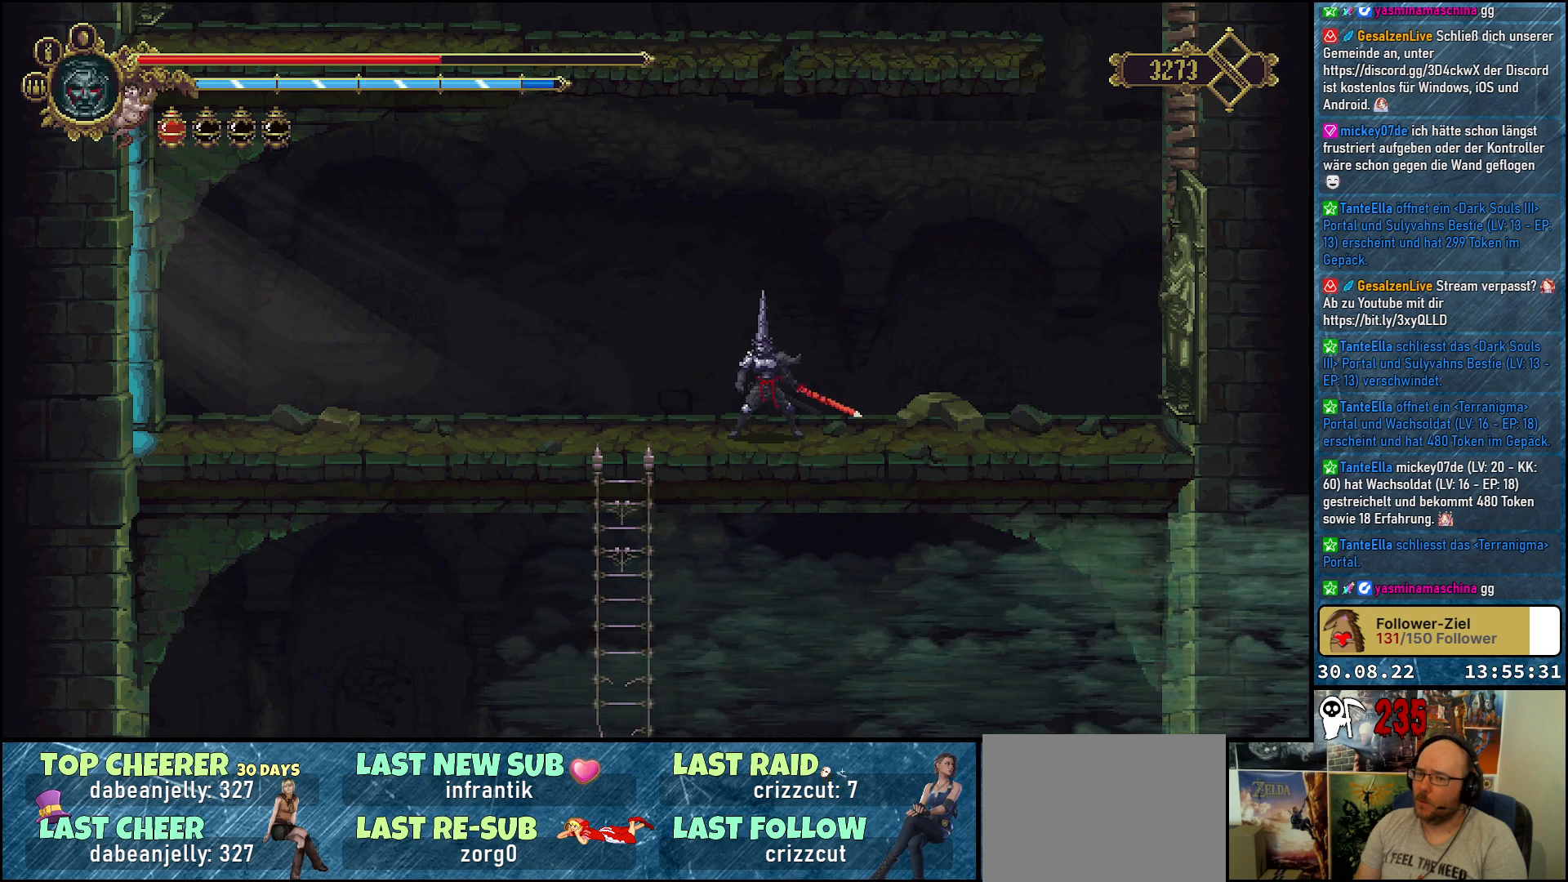
{"buttons": [], "left_stick": "center", "right_stick": "center", "events": []}
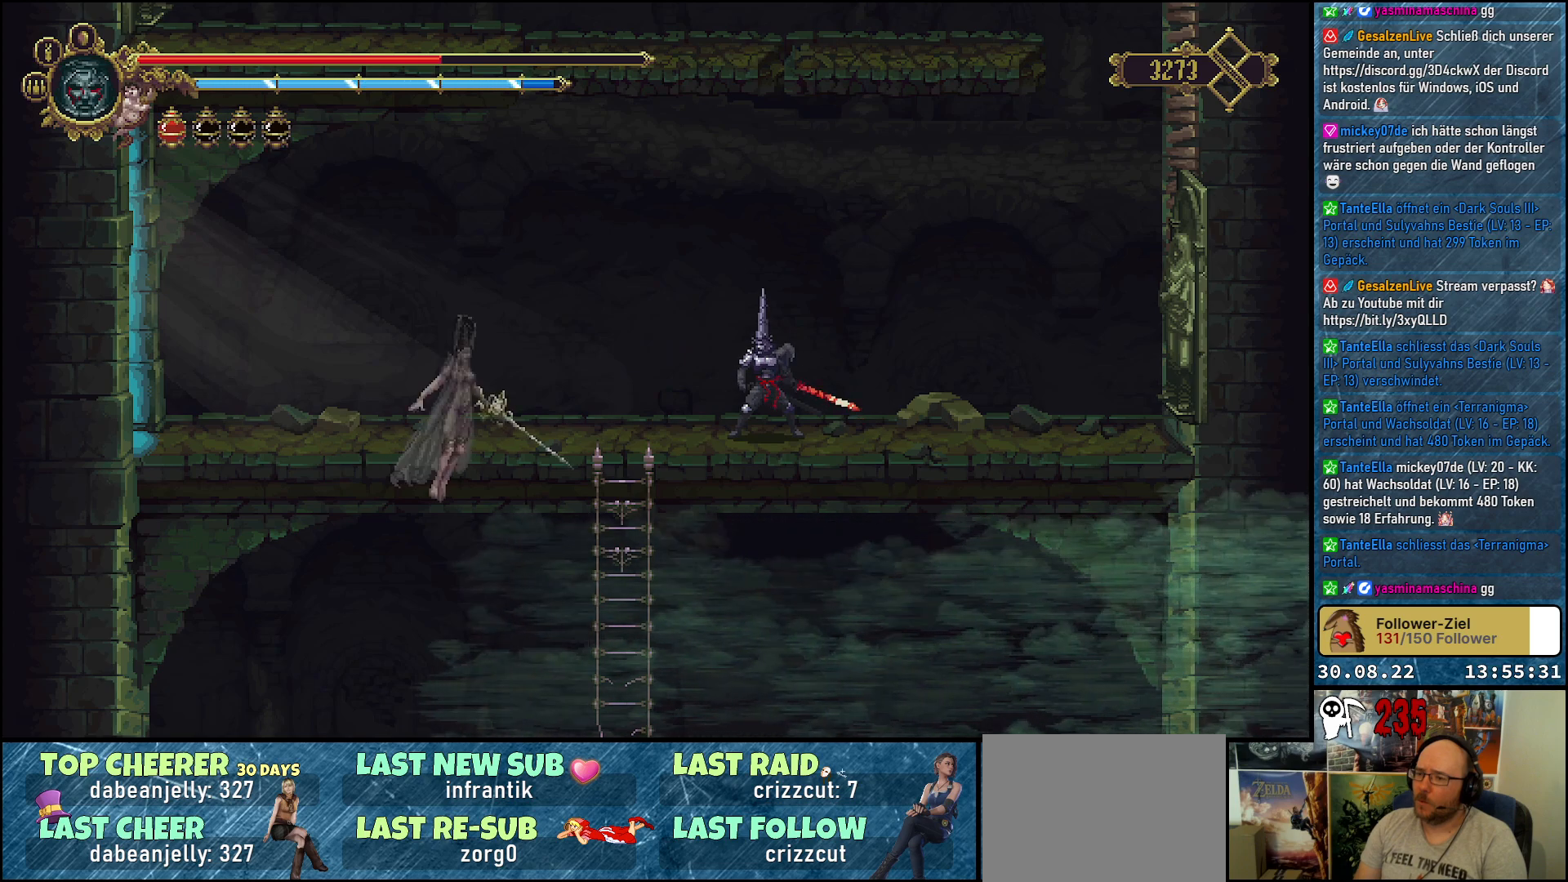
{"buttons": ["X", "DPAD_LEFT"], "left_stick": "center", "right_stick": "center", "events": [[117, "DPAD_LEFT", "down"], [500, "X", "down"]]}
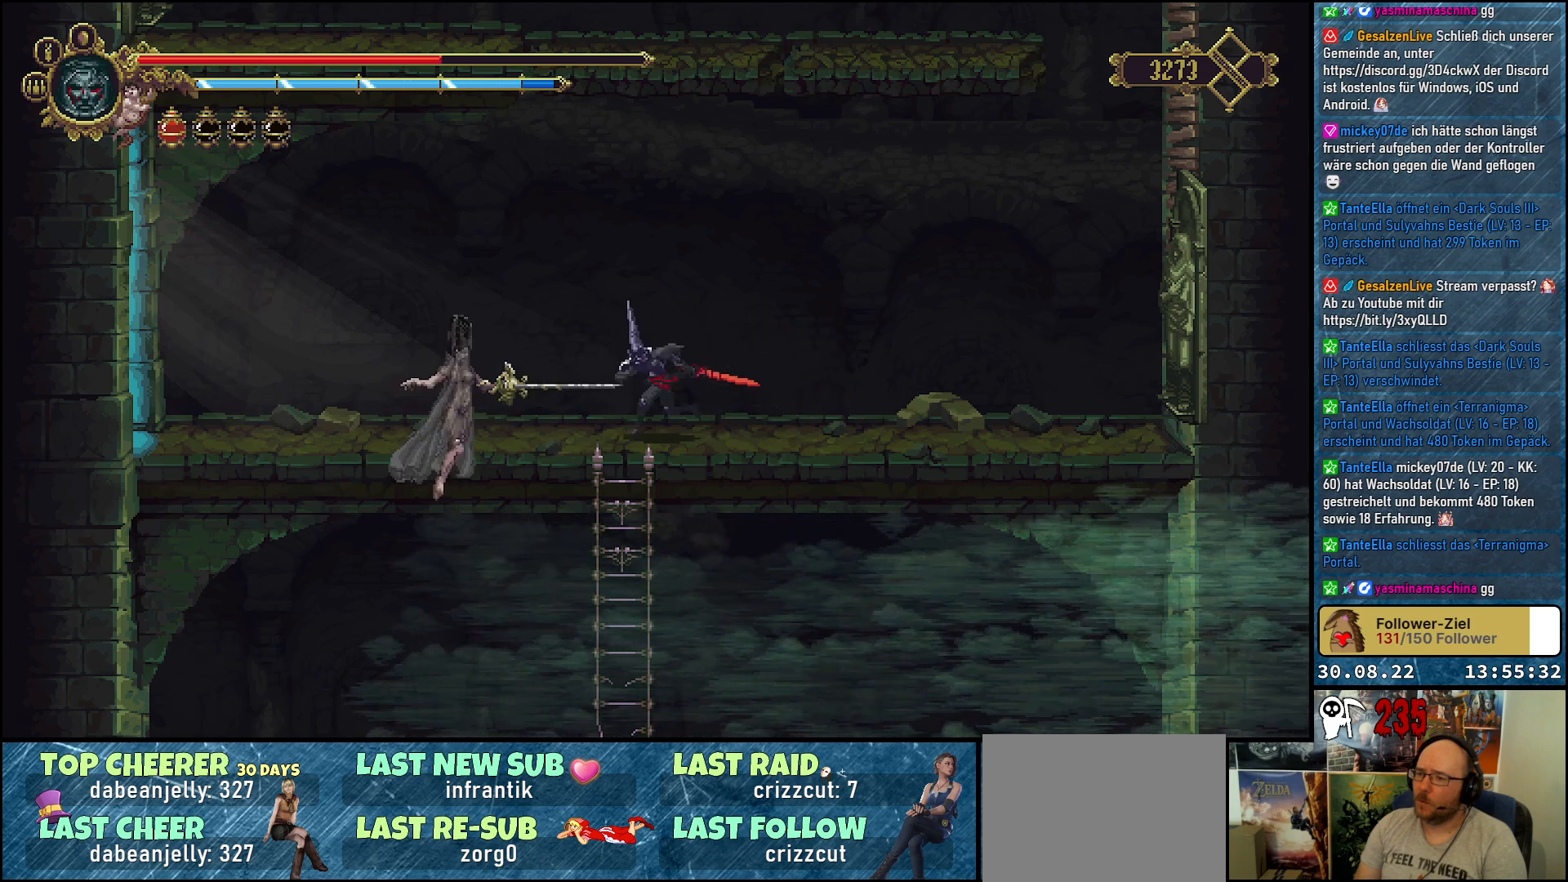
{"buttons": ["X"], "left_stick": "center", "right_stick": "center", "events": [[100, "DPAD_LEFT", "up"], [100, "X", "up"], [183, "X", "down"], [267, "X", "up"], [333, "X", "down"], [400, "X", "up"], [500, "X", "down"]]}
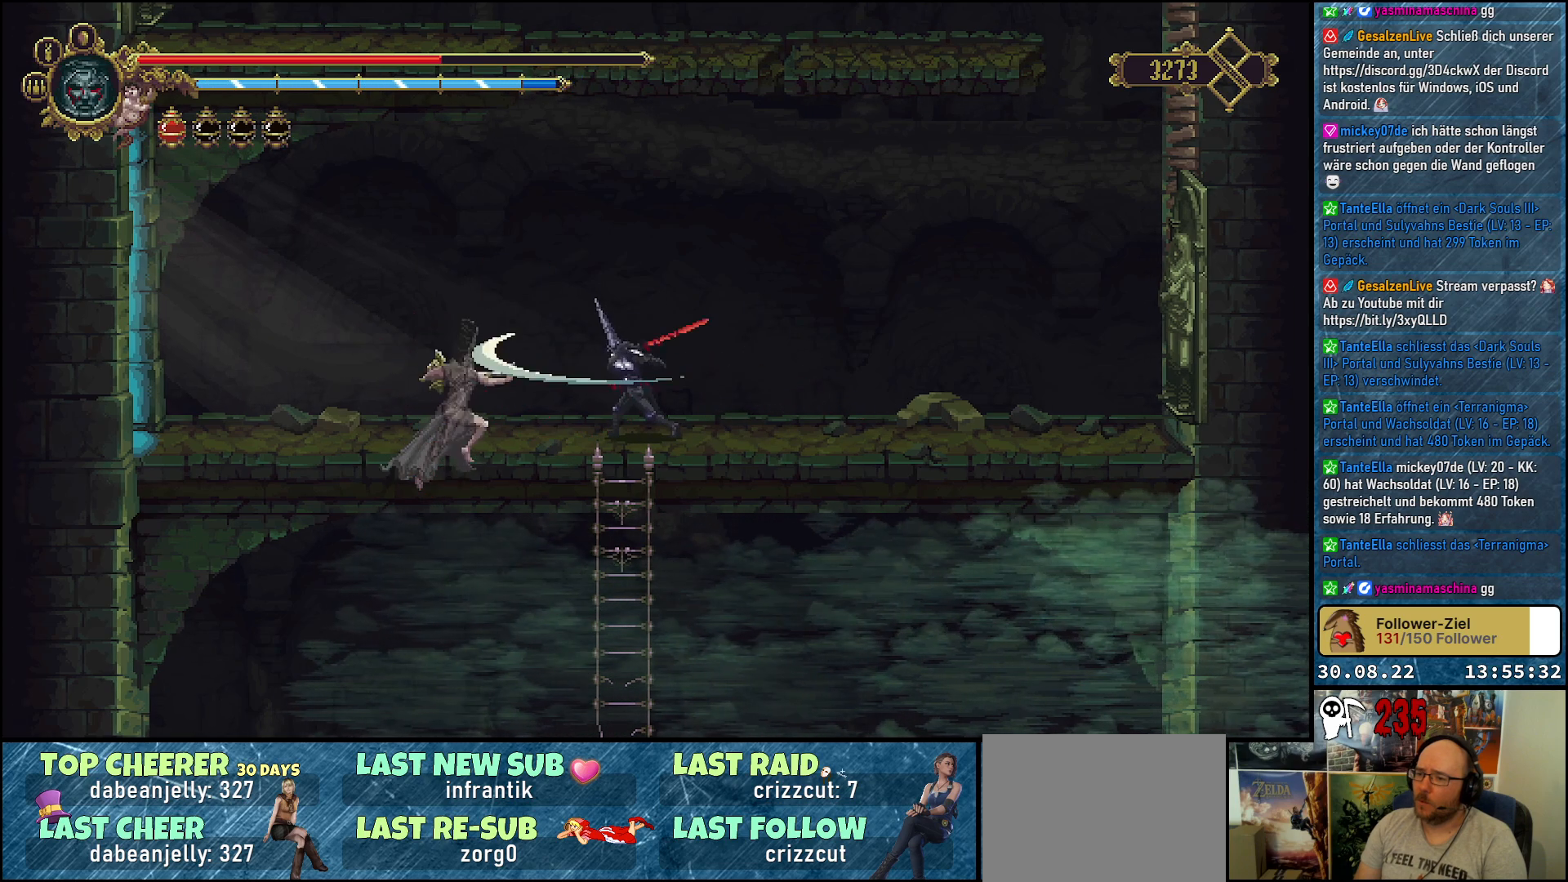
{"buttons": [], "left_stick": "center", "right_stick": "center", "events": [[50, "X", "up"], [117, "X", "down"], [200, "X", "up"], [300, "X", "down"], [350, "X", "up"]]}
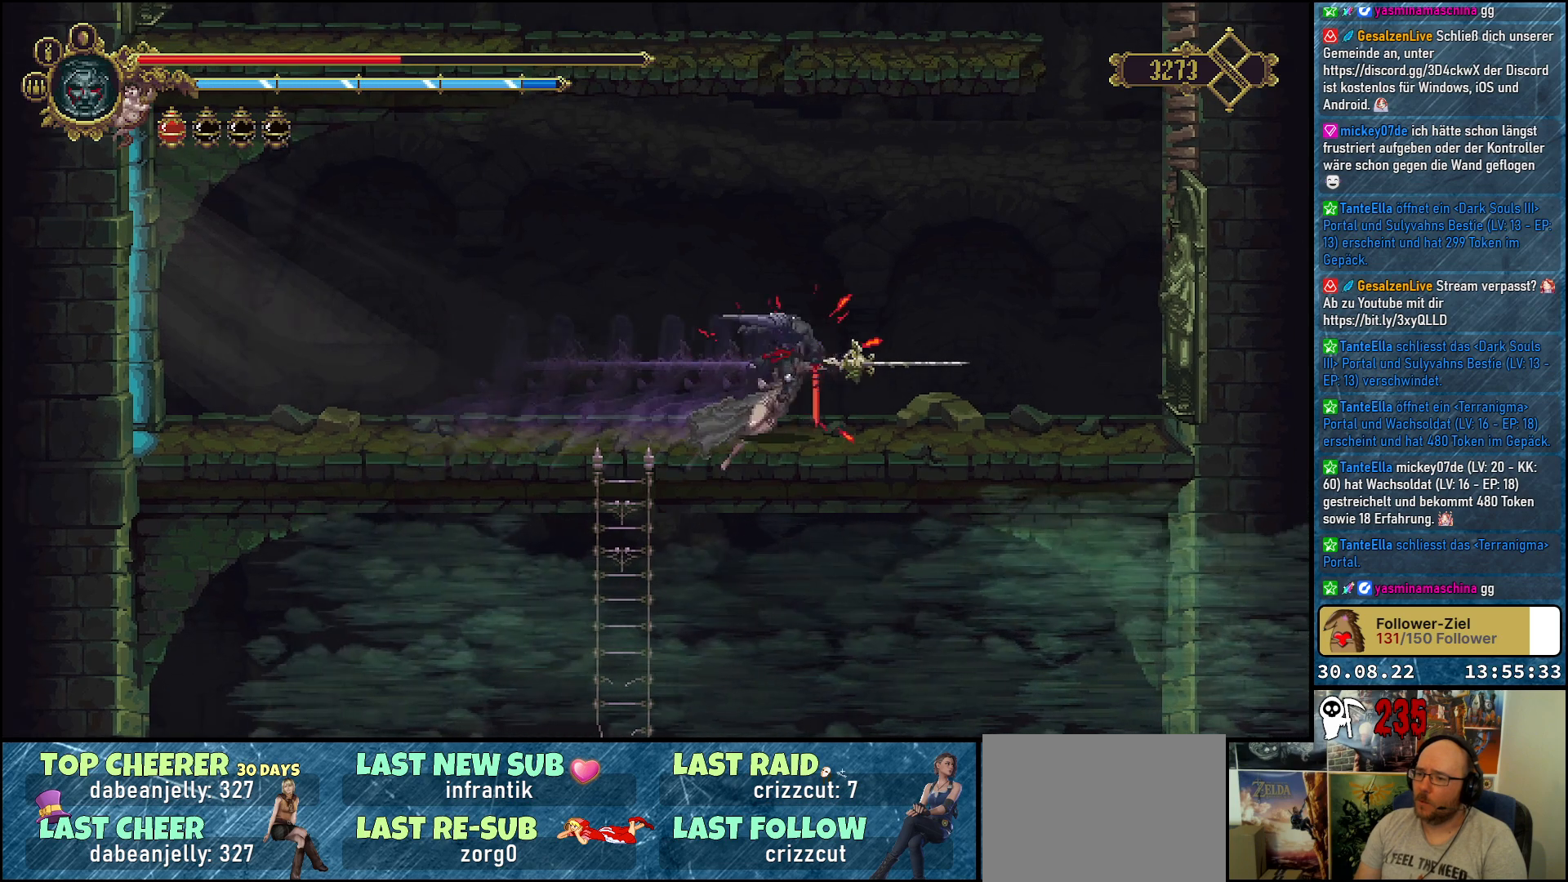
{"buttons": [], "left_stick": "center", "right_stick": "center", "events": []}
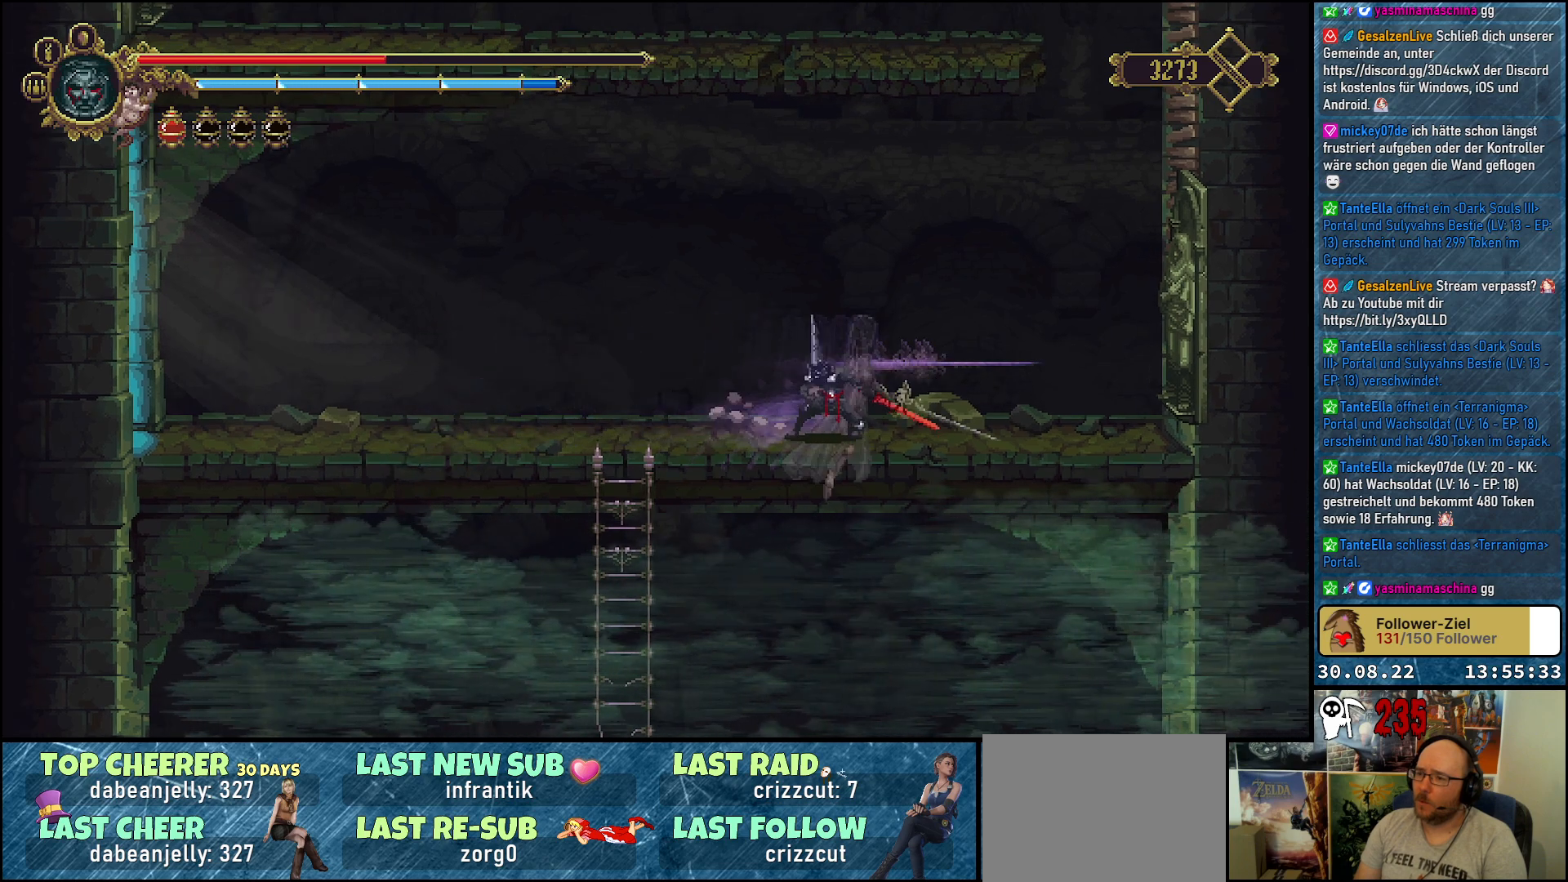
{"buttons": [], "left_stick": "center", "right_stick": "center", "events": []}
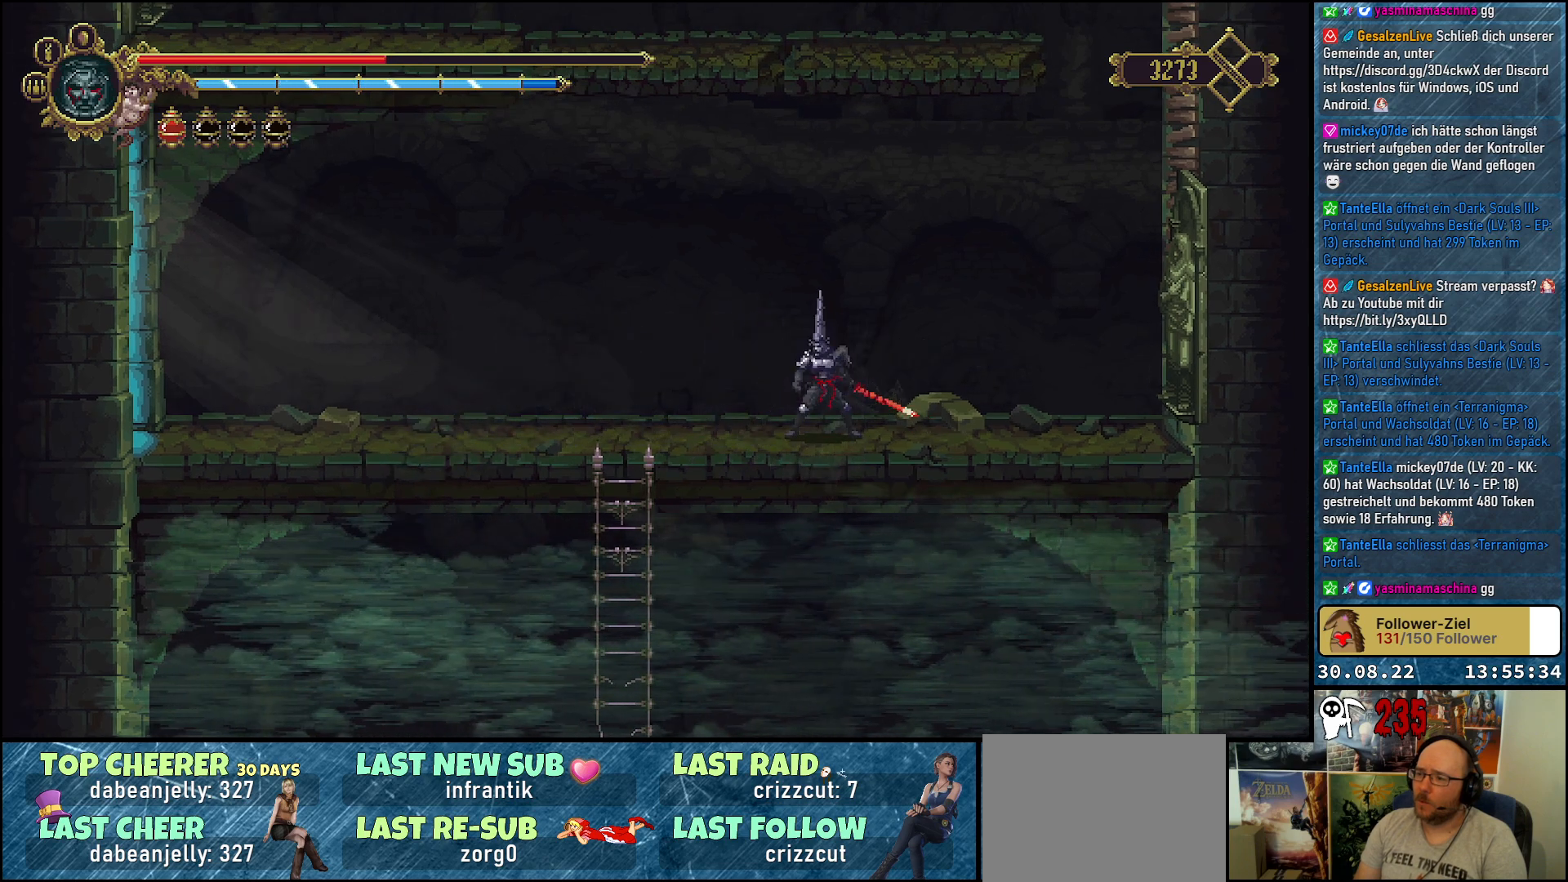
{"buttons": ["DPAD_LEFT"], "left_stick": "center", "right_stick": "center", "events": [[250, "DPAD_LEFT", "down"]]}
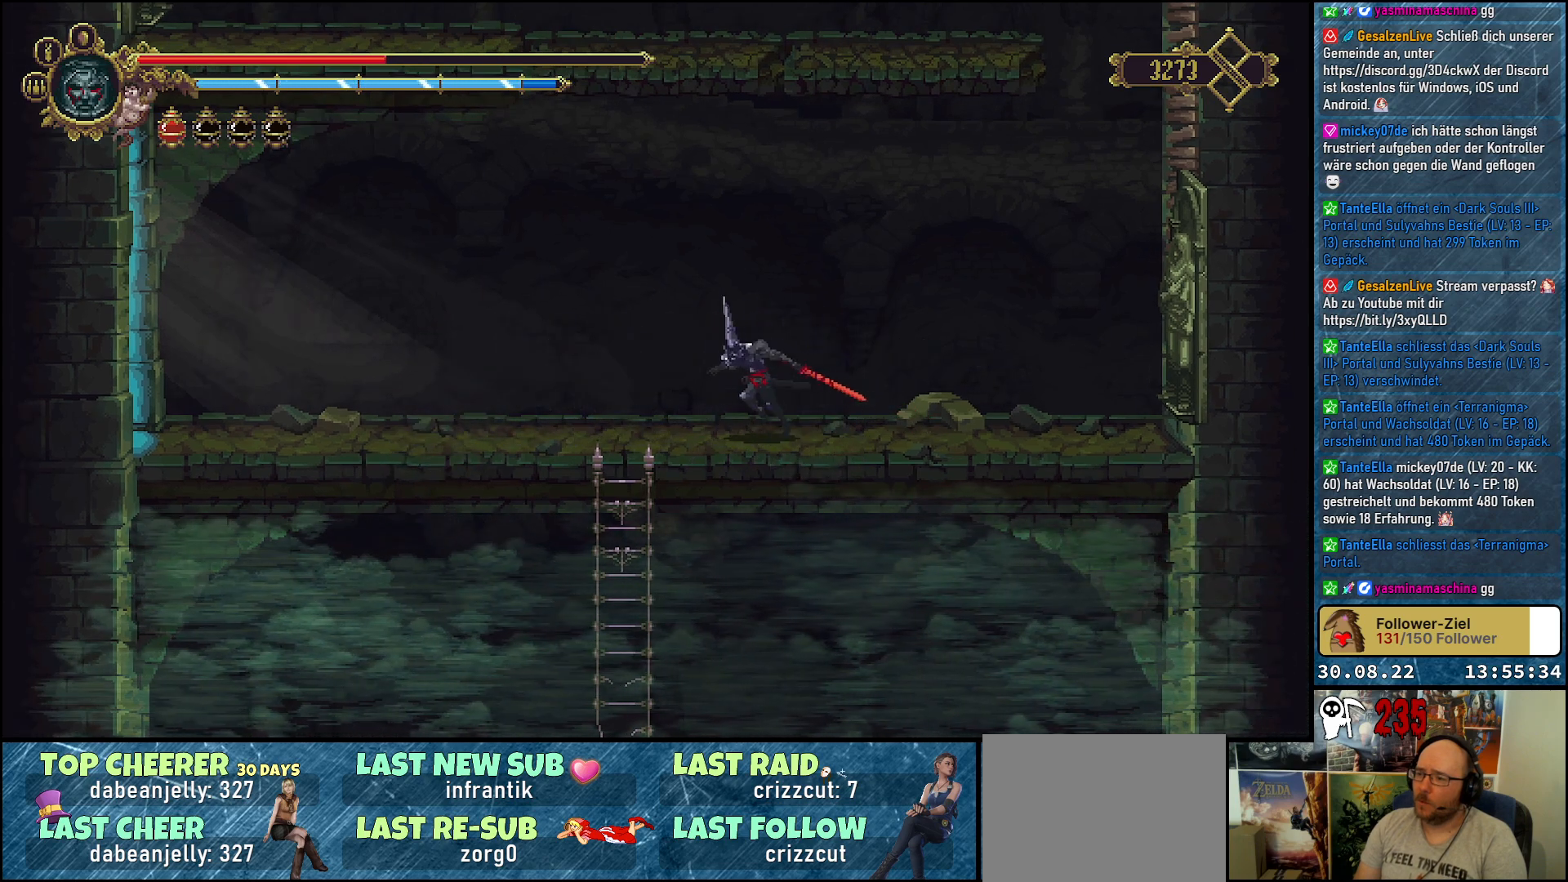
{"buttons": [], "left_stick": "center", "right_stick": "center", "events": [[283, "DPAD_LEFT", "up"]]}
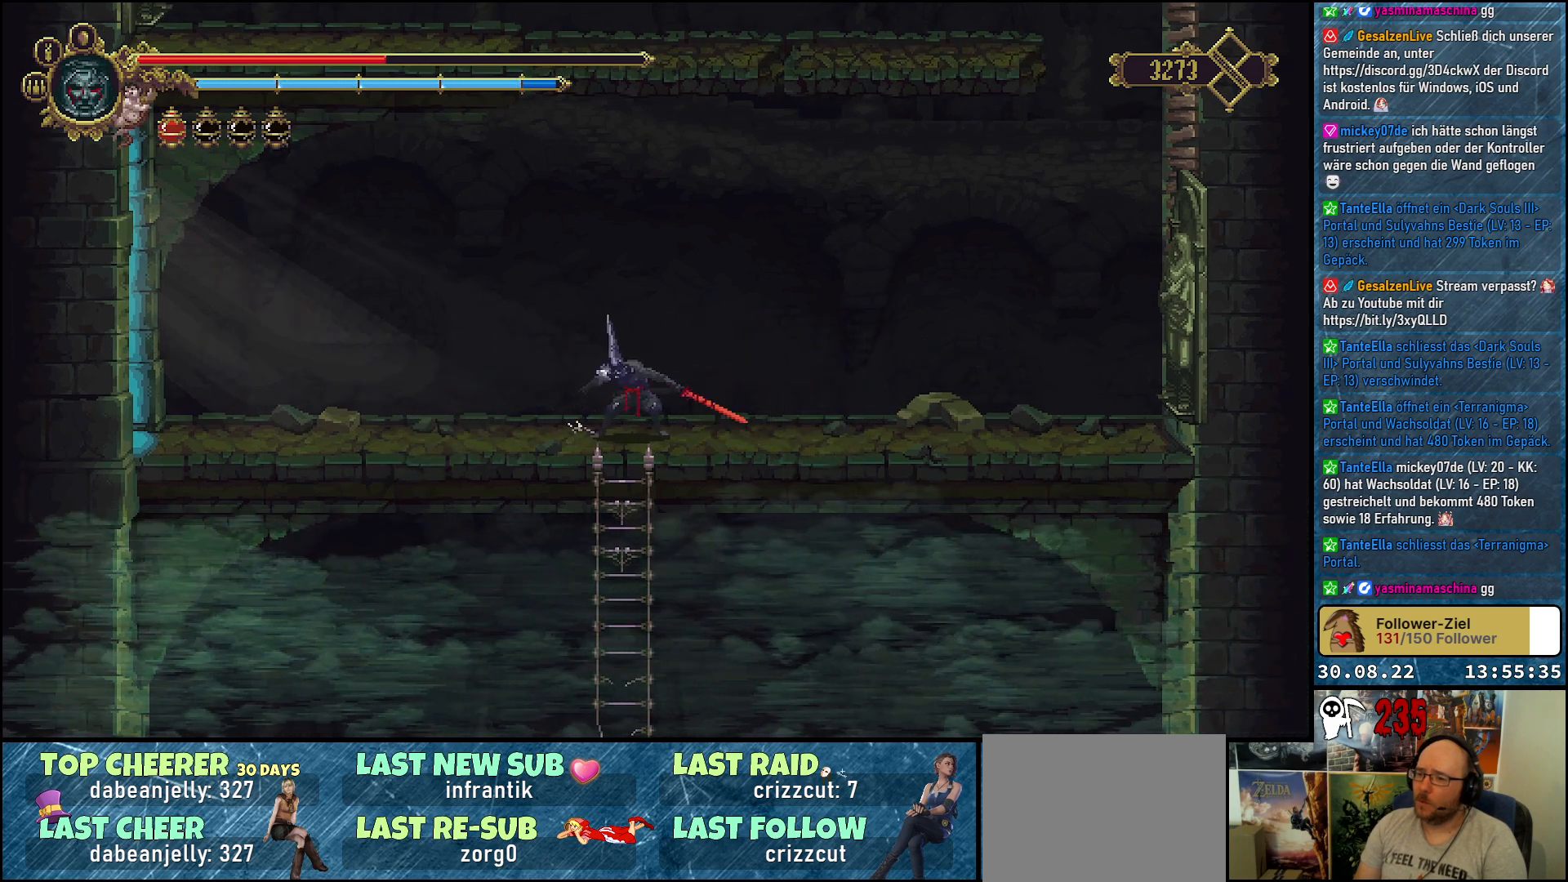
{"buttons": [], "left_stick": "center", "right_stick": "center", "events": []}
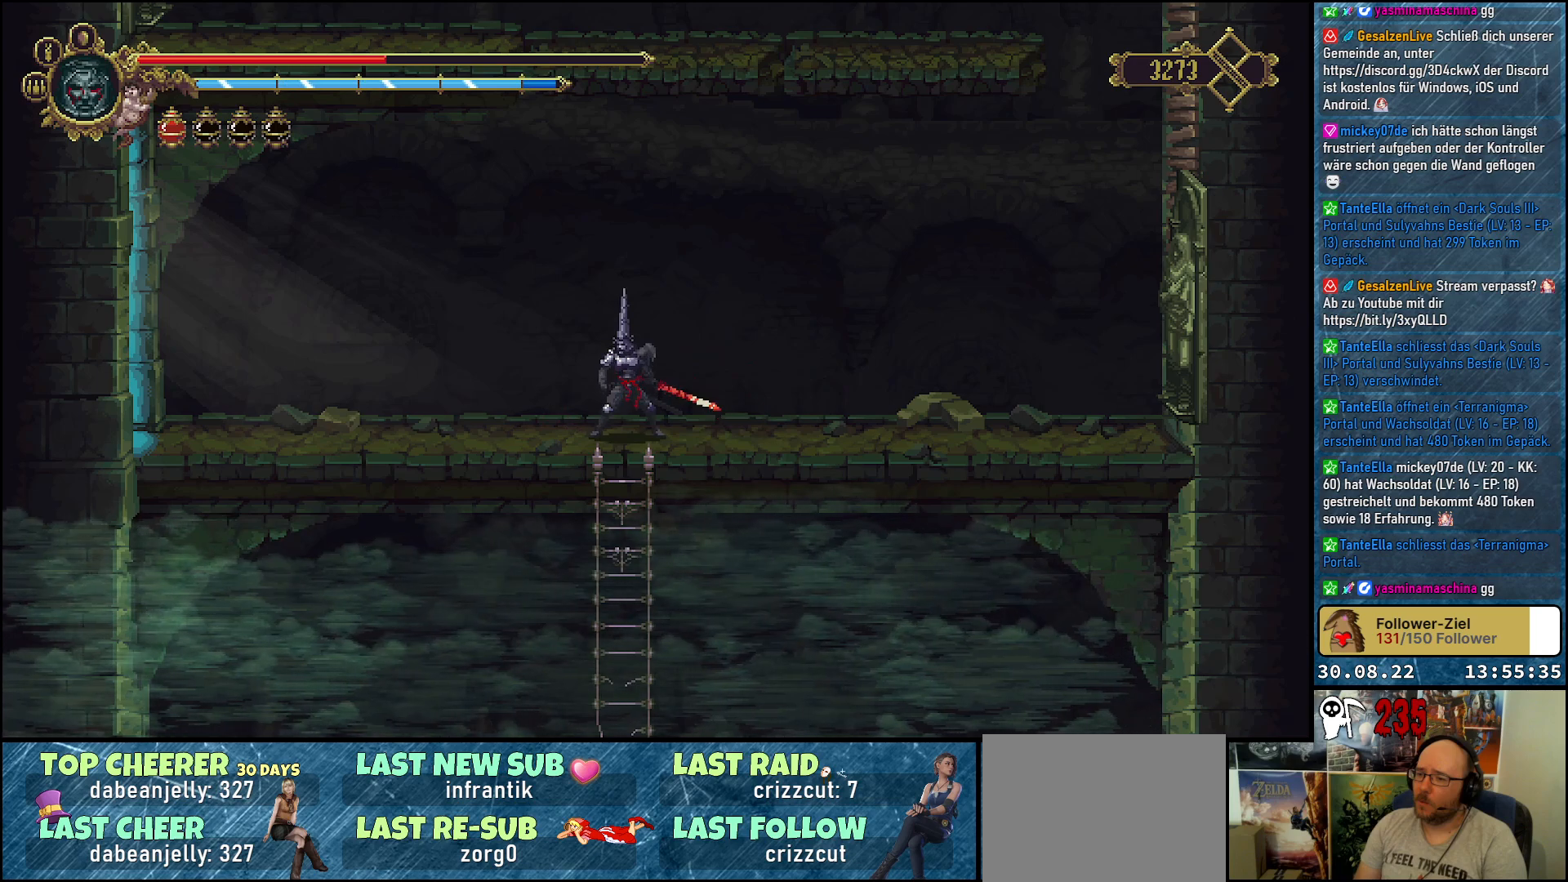
{"buttons": [], "left_stick": "center", "right_stick": "center", "events": []}
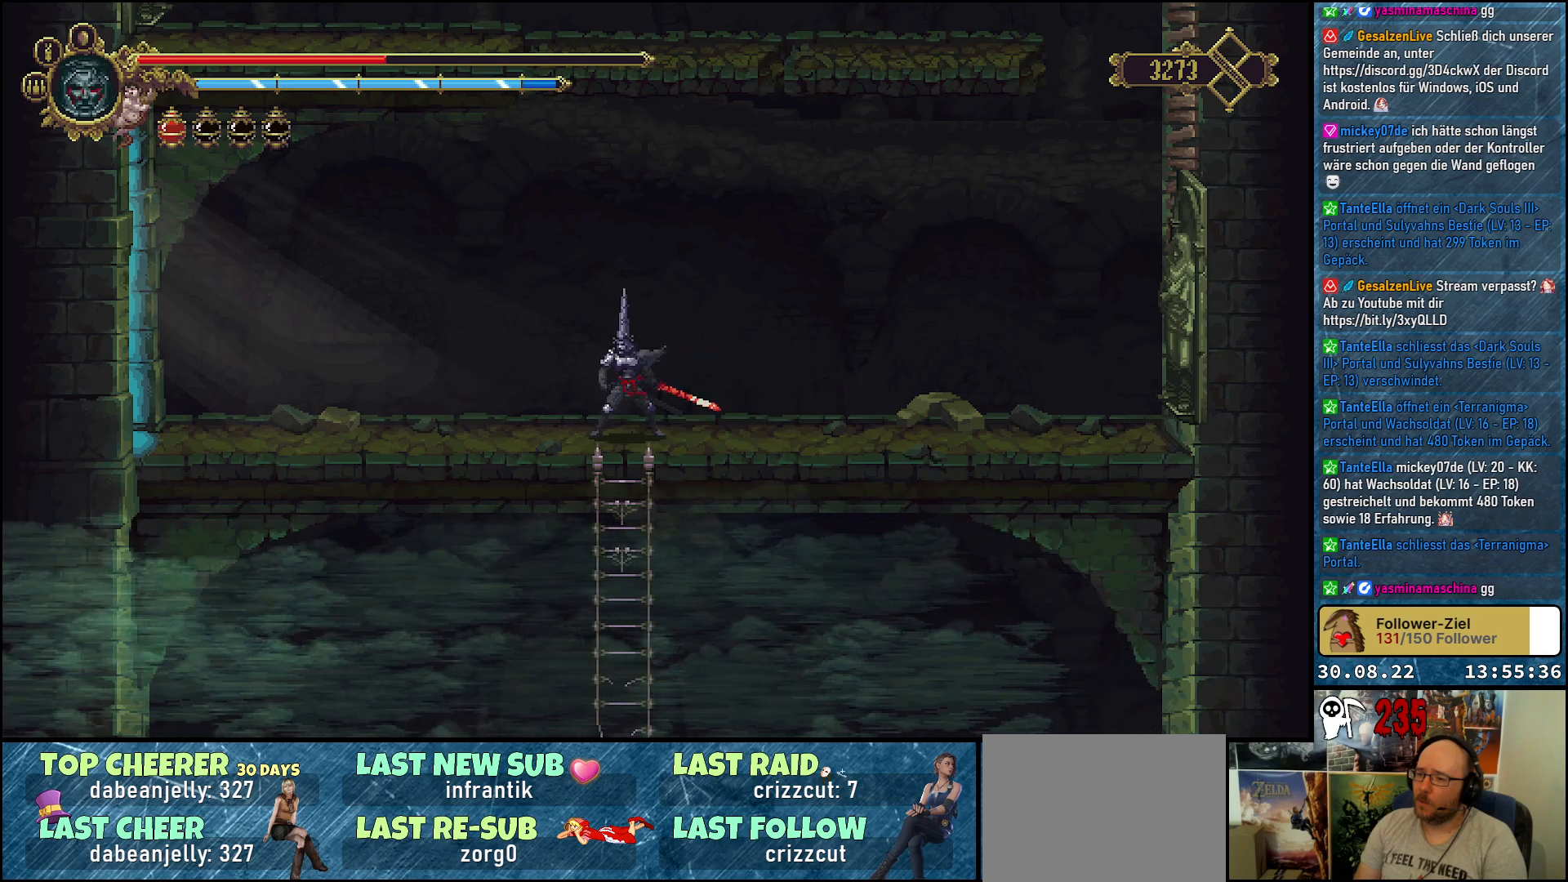
{"buttons": [], "left_stick": "center", "right_stick": "center", "events": []}
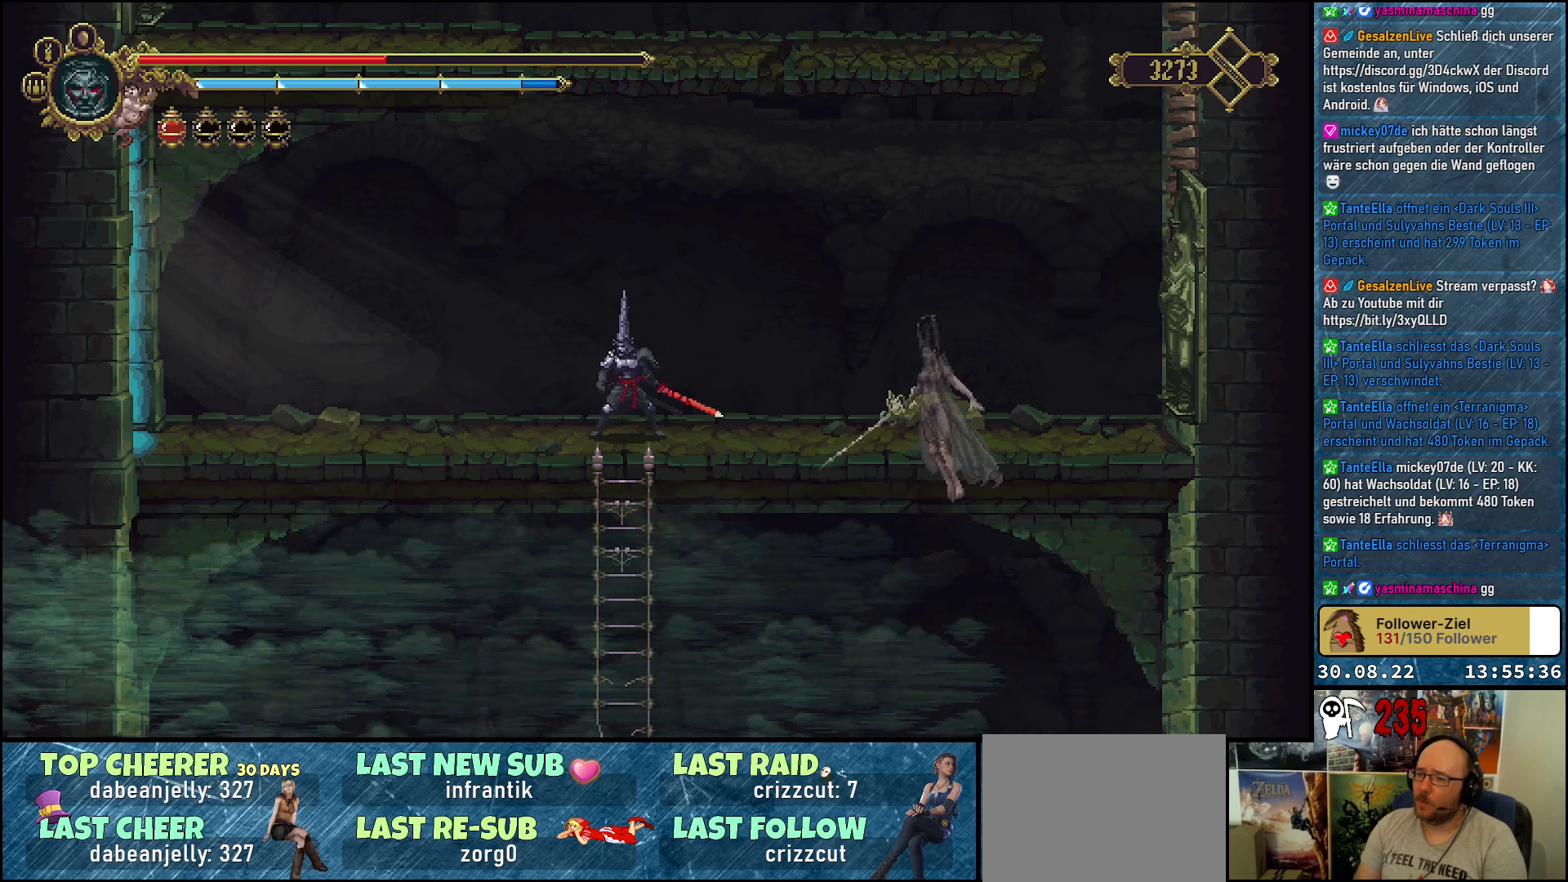
{"buttons": ["DPAD_RIGHT"], "left_stick": "center", "right_stick": "center", "events": [[100, "DPAD_RIGHT", "down"]]}
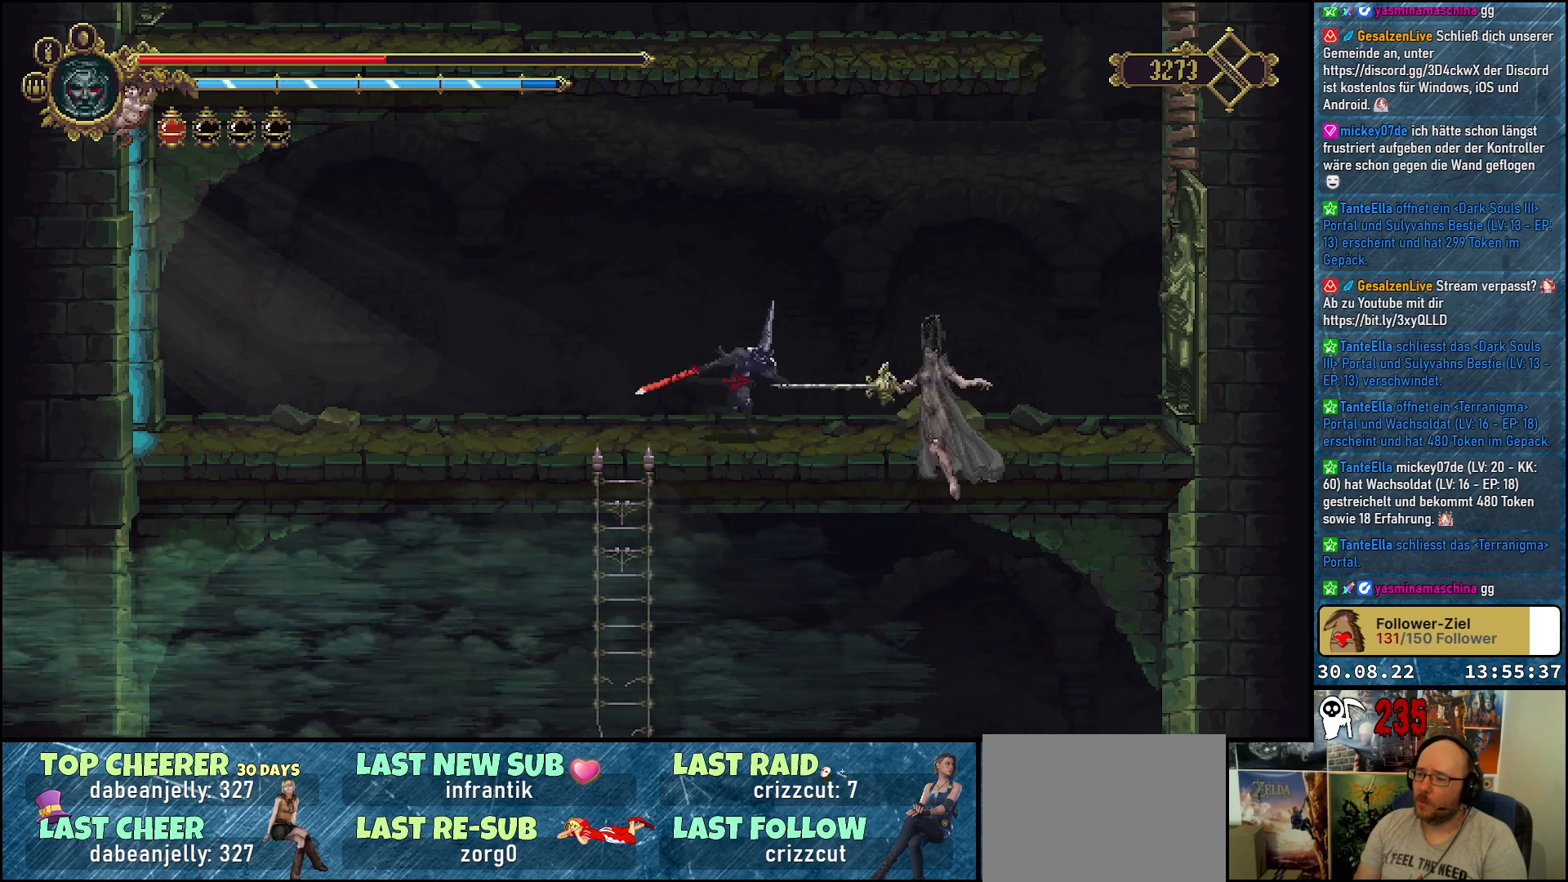
{"buttons": [], "left_stick": "center", "right_stick": "center", "events": [[67, "X", "down"], [133, "DPAD_RIGHT", "up"], [167, "X", "up"]]}
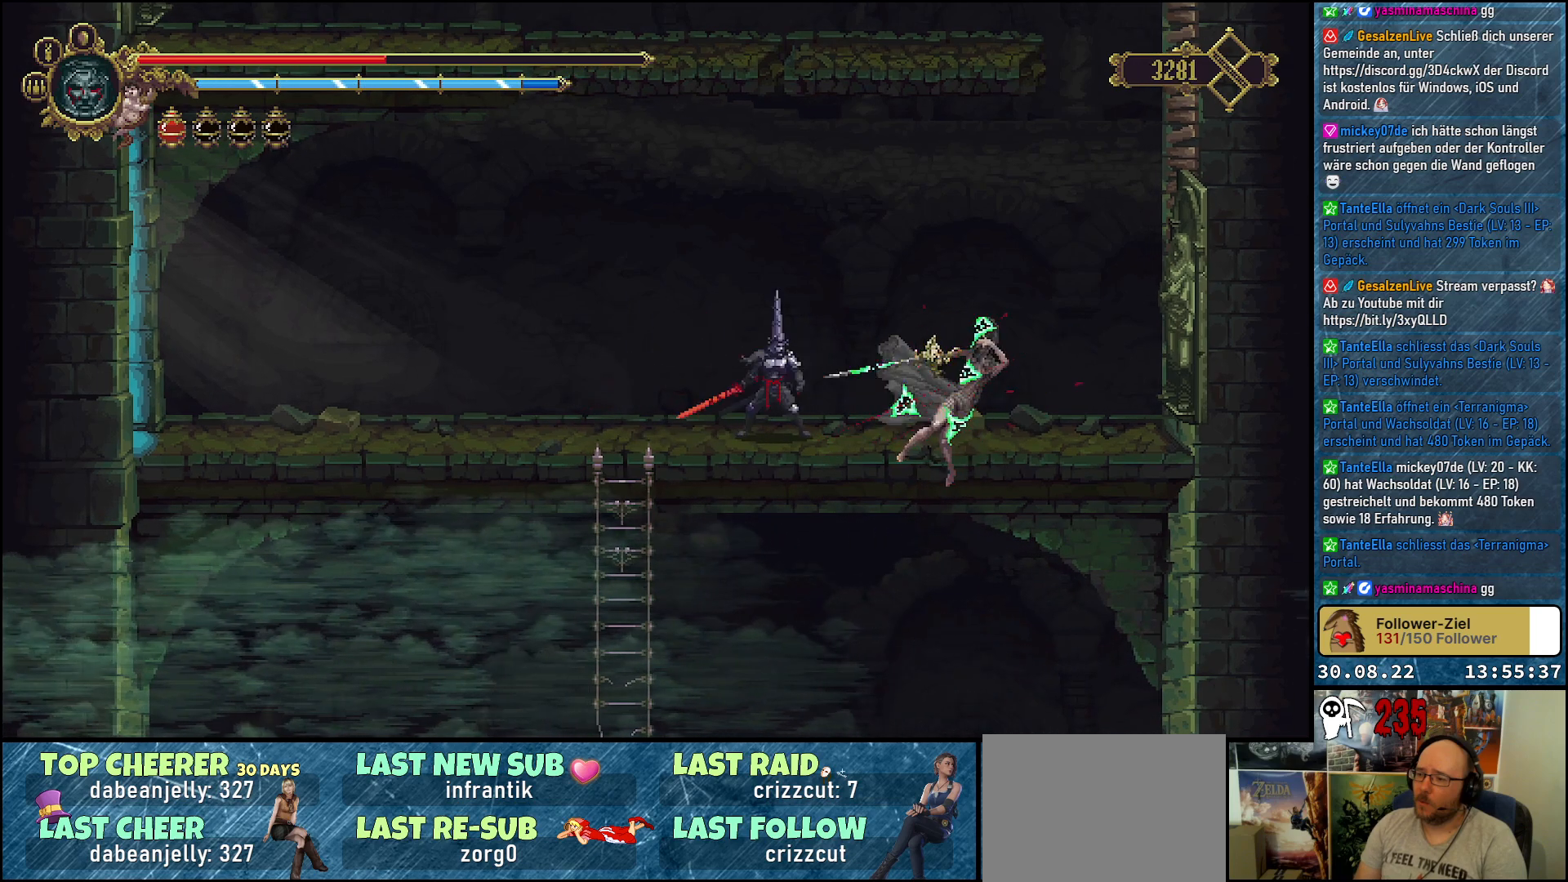
{"buttons": ["DPAD_RIGHT"], "left_stick": "center", "right_stick": "center", "events": [[150, "DPAD_RIGHT", "down"]]}